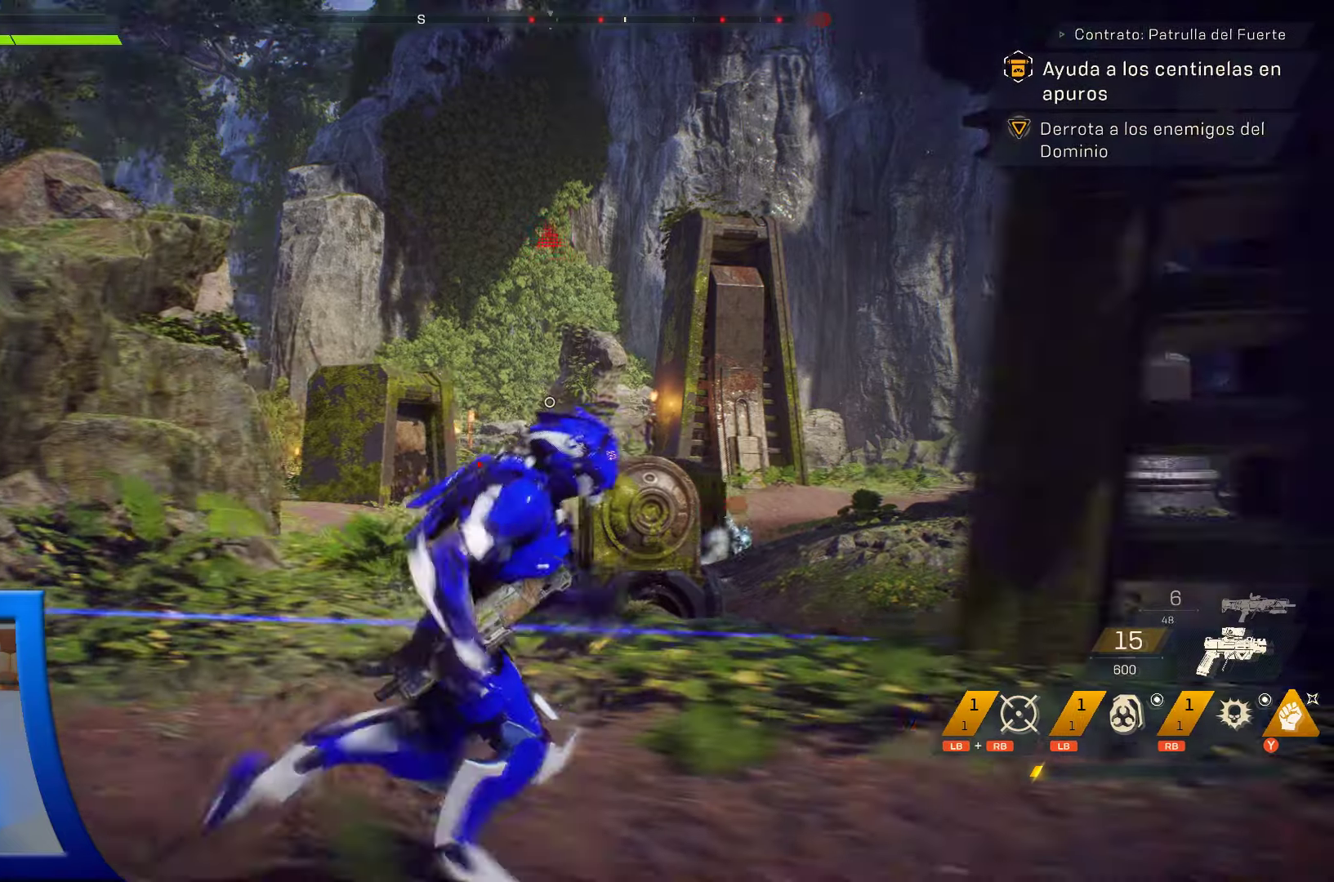
Gameplay with a controller (Xbox layout); each line is a JSON object with the inputs held at the frame after it (dt_ms = milliseconds from this image to that frame). "events" lists button and stick changes between this image and that frame as [ms after this image, input, new state], when the widget could be followed in between. Not read: HOME.
{"dt_ms": 500, "buttons": [], "left_stick": "up-left", "right_stick": "down-right", "events": [[50, "right_stick", "left"], [83, "left_stick", "up"], [233, "right_stick", "down-right"], [283, "left_stick", "up-left"]]}
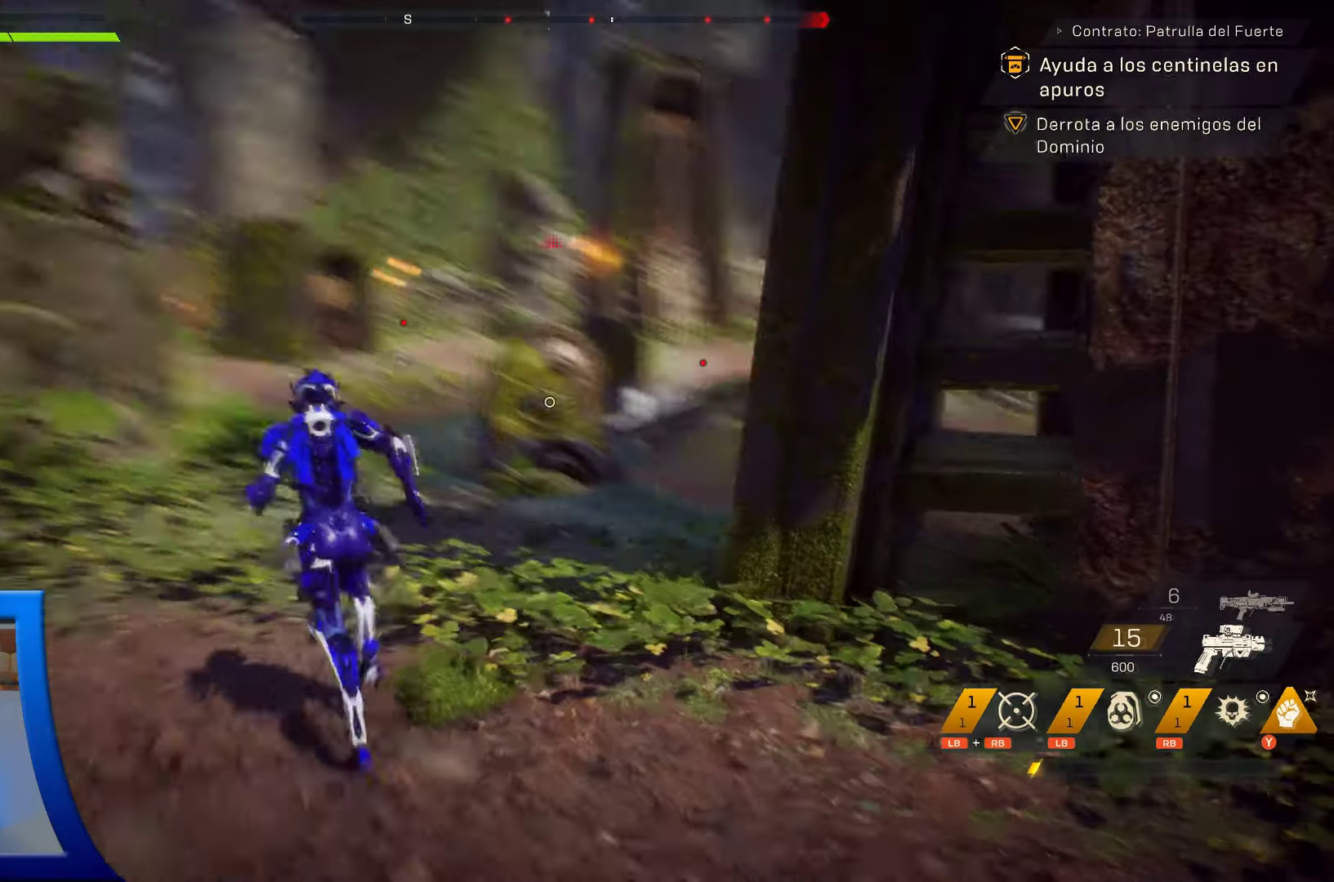
{"dt_ms": 500, "buttons": [], "left_stick": "up-left", "right_stick": "up", "events": [[33, "right_stick", "center"], [200, "right_stick", "right"], [367, "right_stick", "center"], [450, "right_stick", "up"]]}
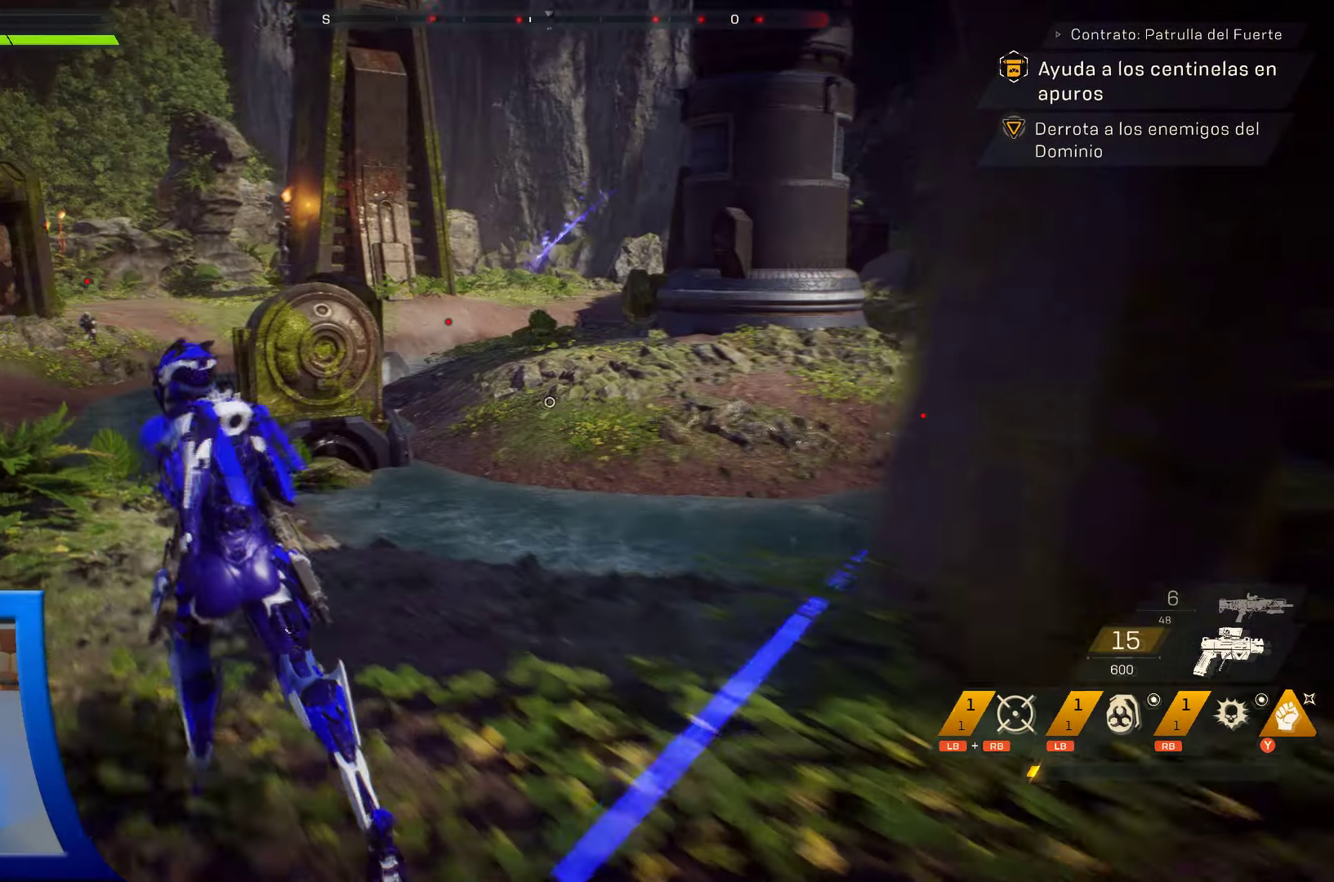
{"dt_ms": 500, "buttons": [], "left_stick": "up-left", "right_stick": "center", "events": [[100, "left_stick", "left"], [183, "right_stick", "center"], [333, "left_stick", "up-left"]]}
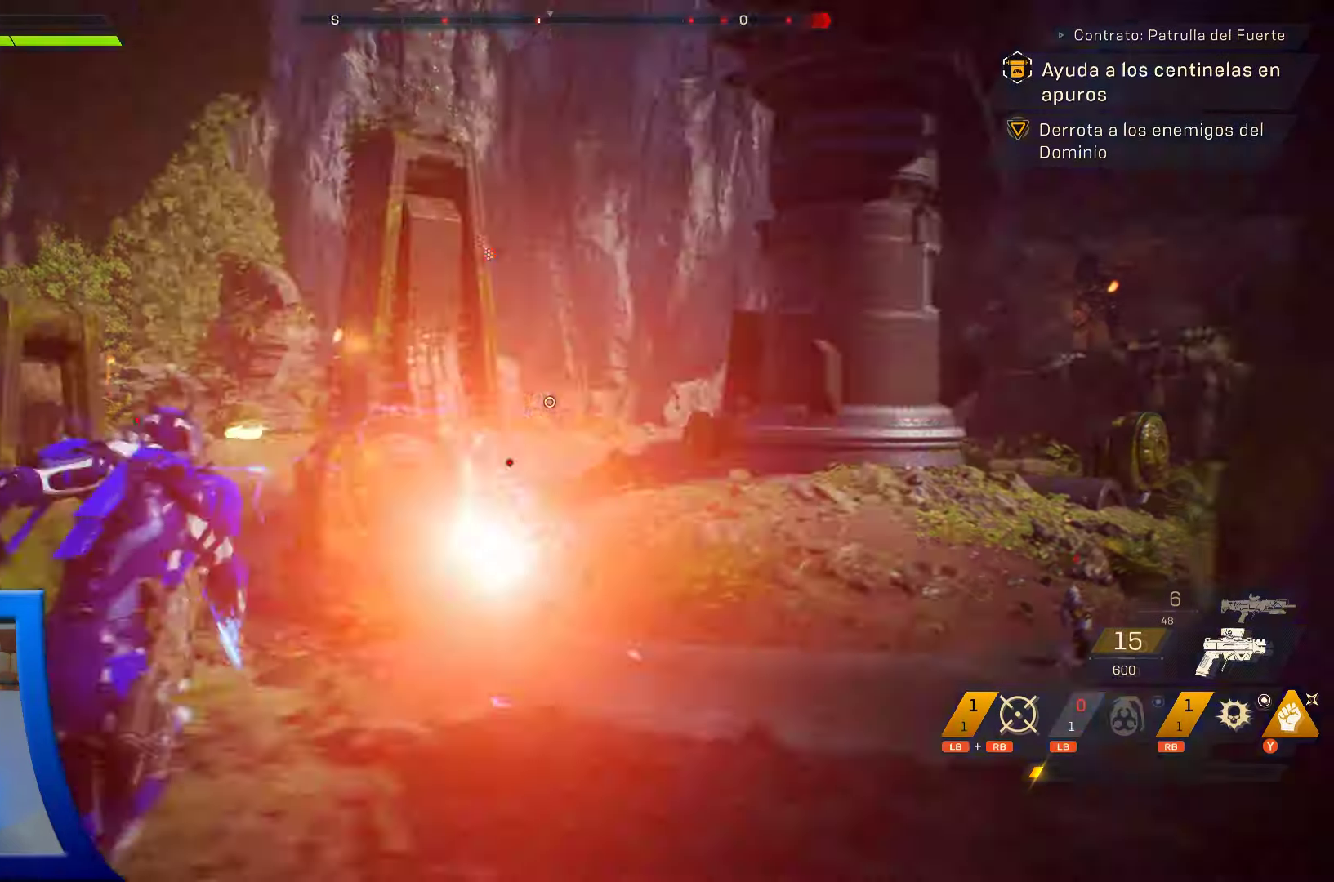
{"dt_ms": 500, "buttons": [], "left_stick": "up-left", "right_stick": "center", "events": [[83, "right_stick", "down"], [233, "right_stick", "center"]]}
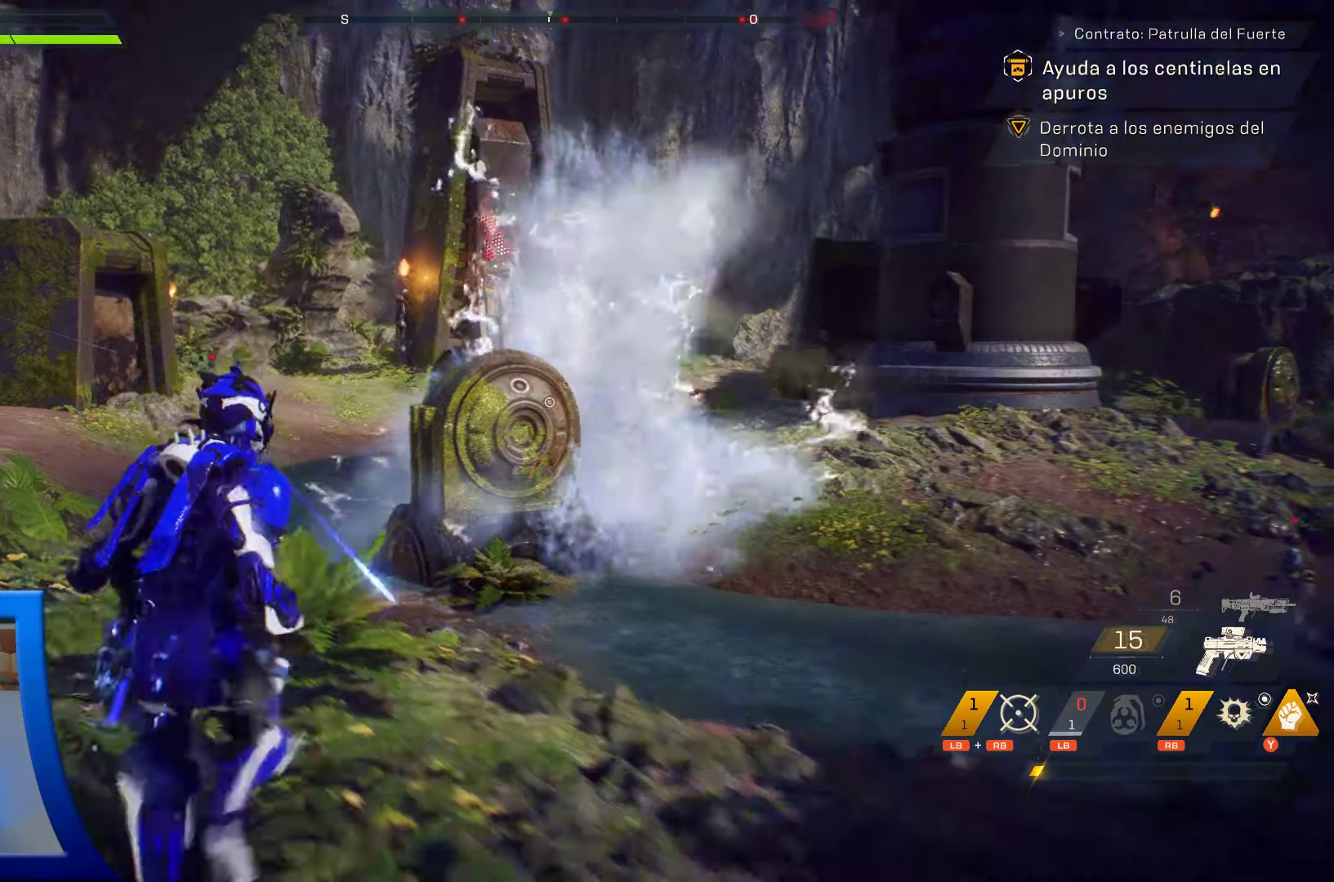
{"dt_ms": 500, "buttons": [], "left_stick": "up-left", "right_stick": "right", "events": [[300, "right_stick", "right"]]}
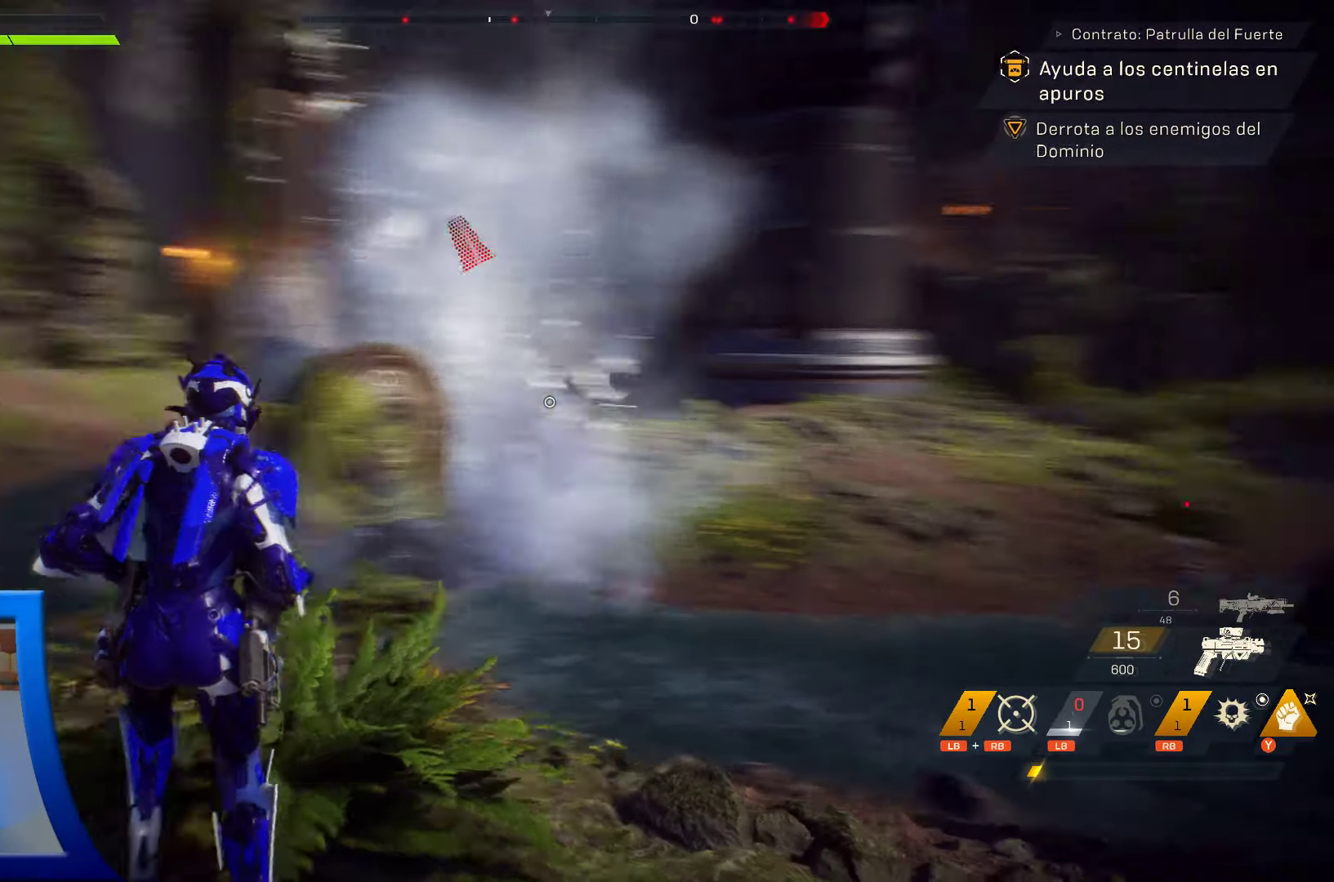
{"dt_ms": 500, "buttons": [], "left_stick": "up", "right_stick": "down", "events": [[50, "left_stick", "up"], [250, "right_stick", "center"], [400, "right_stick", "down-right"], [467, "right_stick", "down"]]}
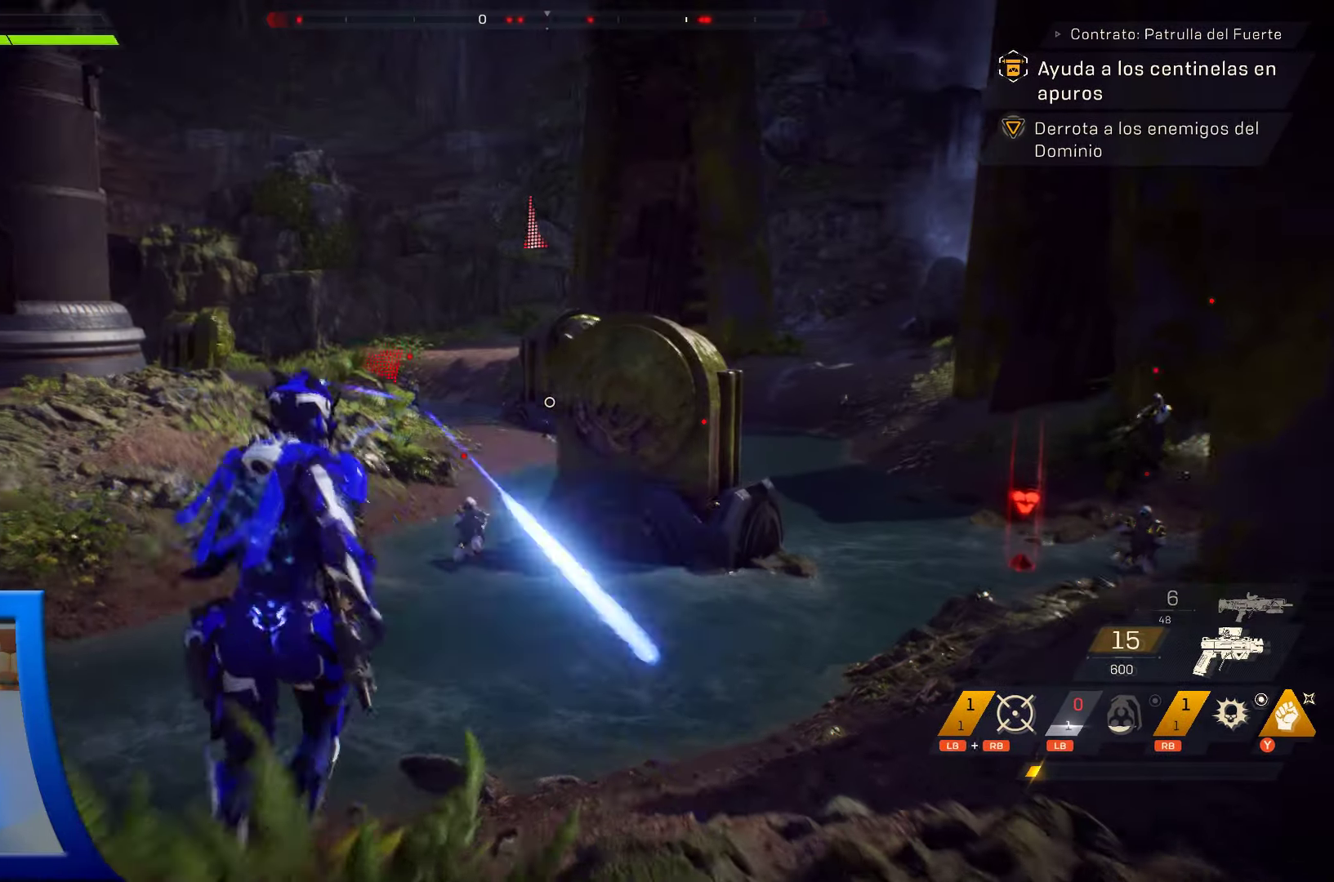
{"dt_ms": 500, "buttons": [], "left_stick": "up", "right_stick": "center", "events": [[17, "right_stick", "down-left"], [217, "right_stick", "center"]]}
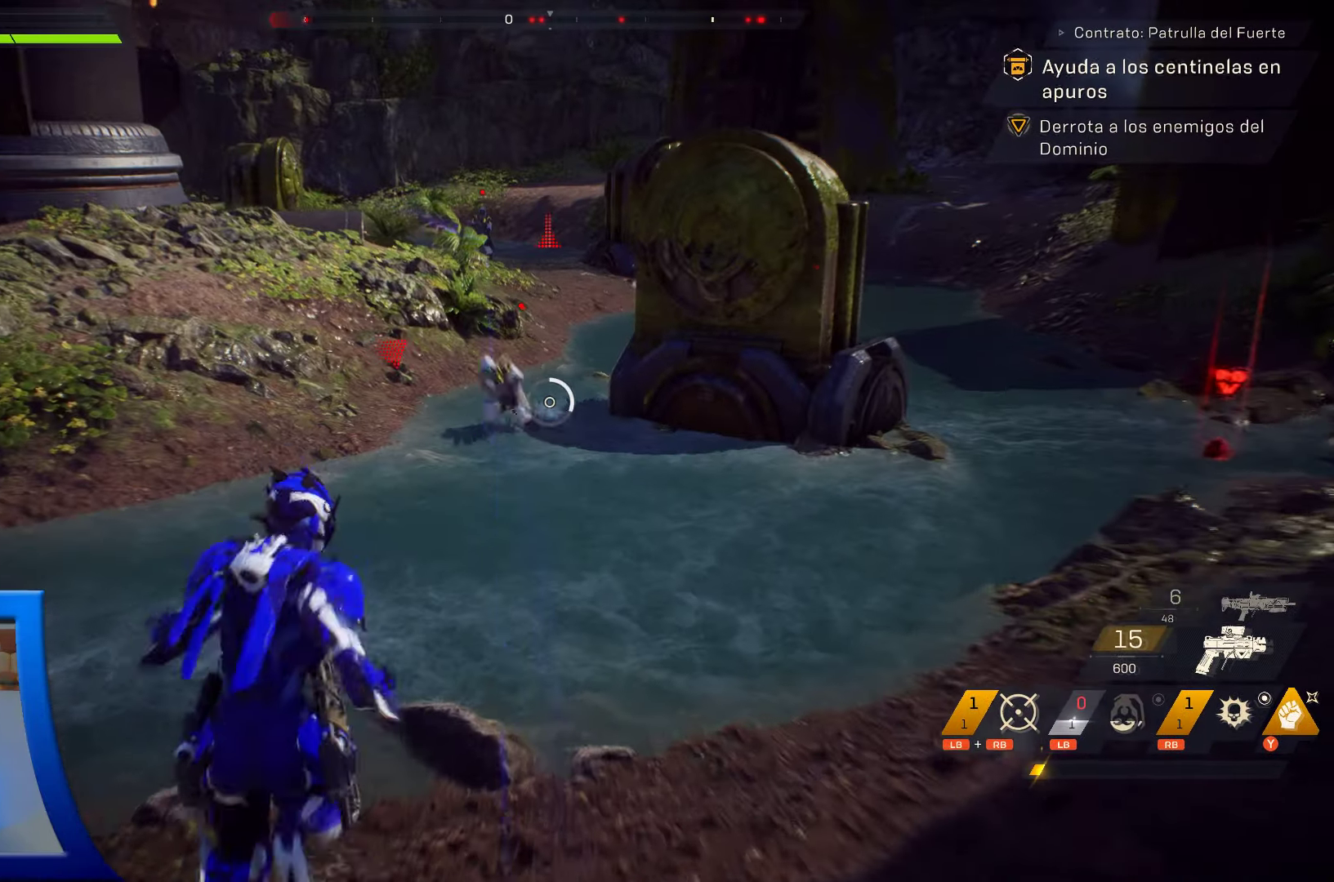
{"dt_ms": 500, "buttons": [], "left_stick": "up-left", "right_stick": "center", "events": [[233, "left_stick", "up-left"]]}
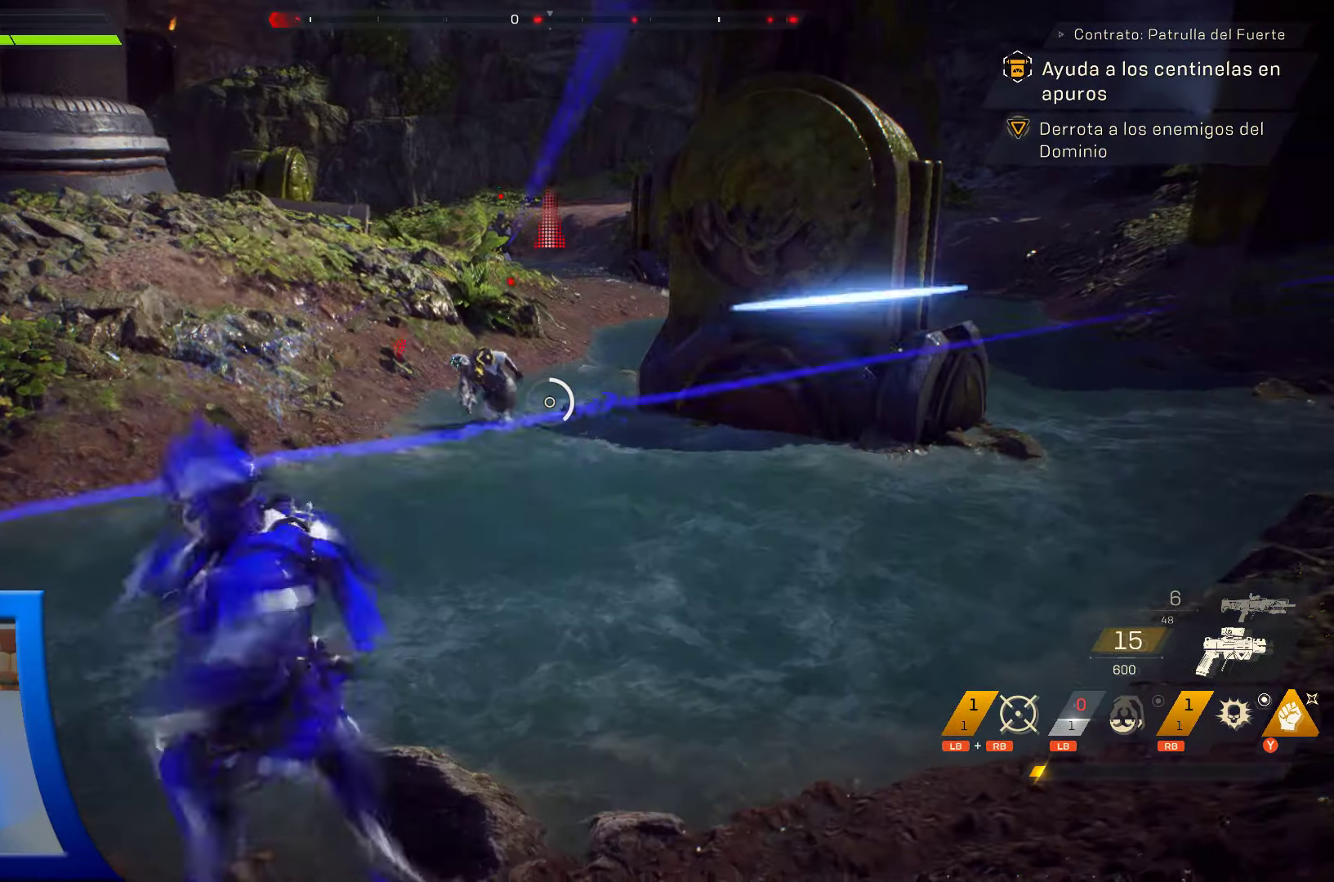
{"dt_ms": 500, "buttons": [], "left_stick": "up-left", "right_stick": "center", "events": [[233, "right_stick", "up-left"], [433, "right_stick", "center"]]}
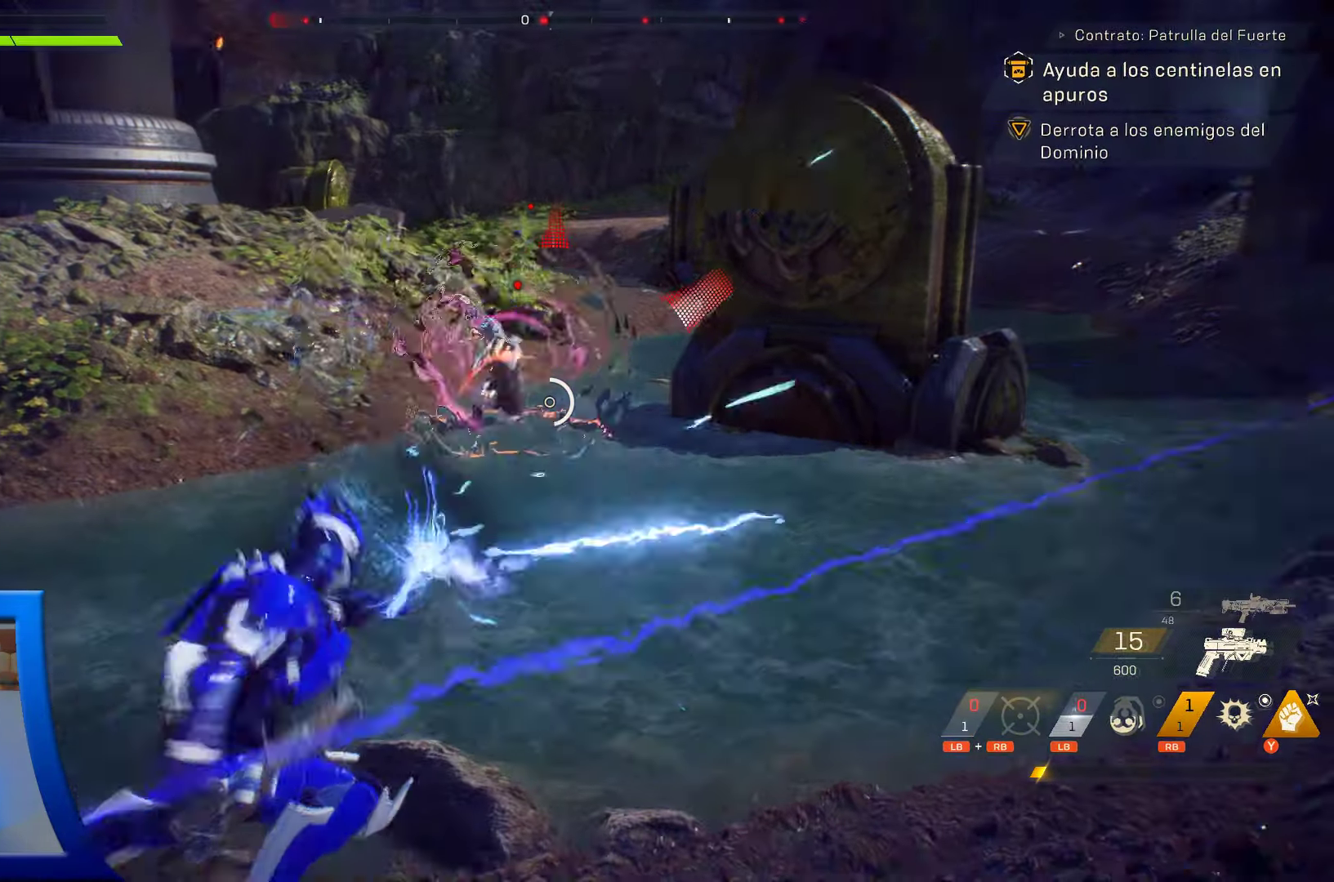
{"dt_ms": 500, "buttons": ["L3"], "left_stick": "up", "right_stick": "center", "events": [[417, "left_stick", "up"], [450, "L3", "down"]]}
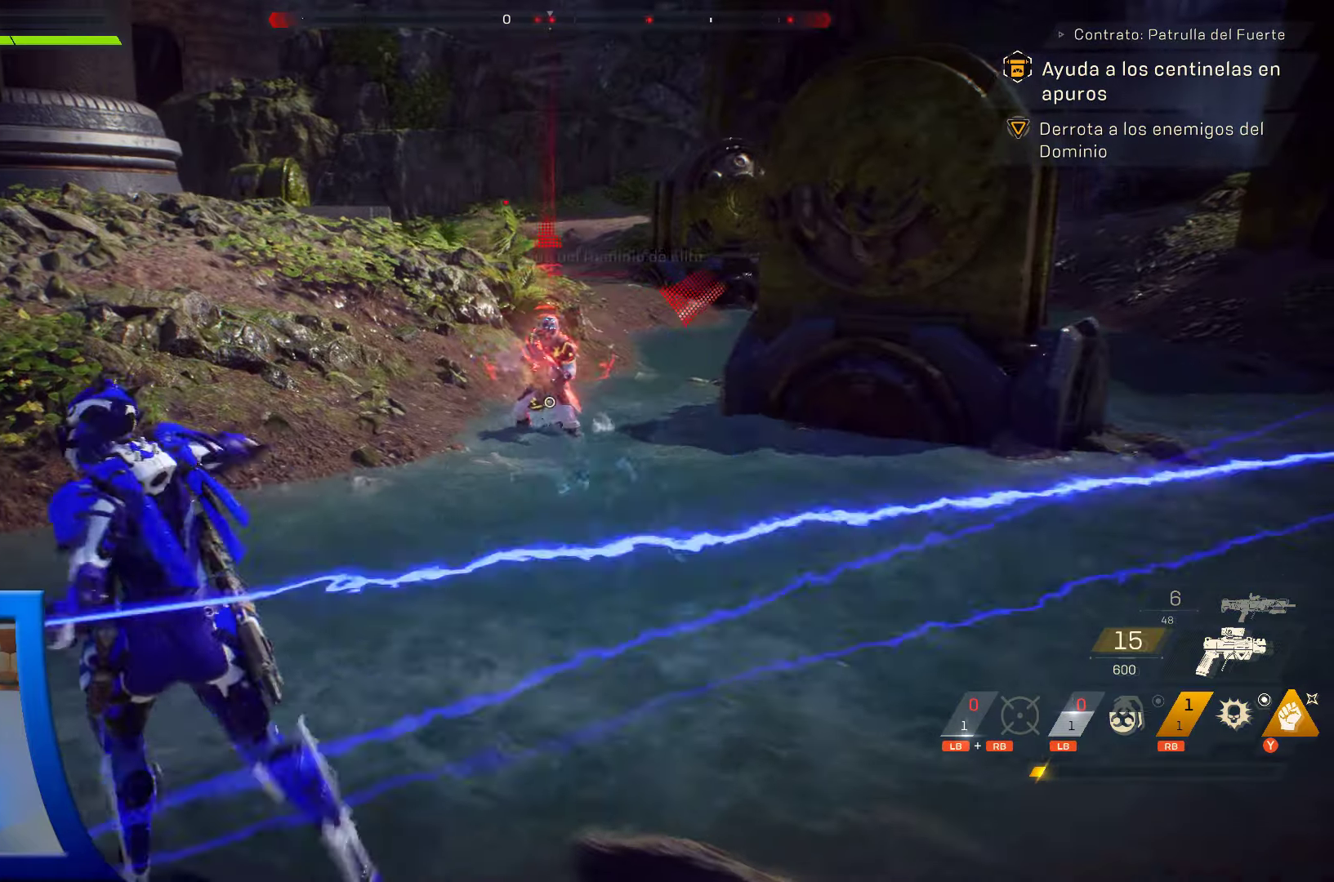
{"dt_ms": 500, "buttons": [], "left_stick": "up", "right_stick": "center", "events": [[100, "L3", "up"]]}
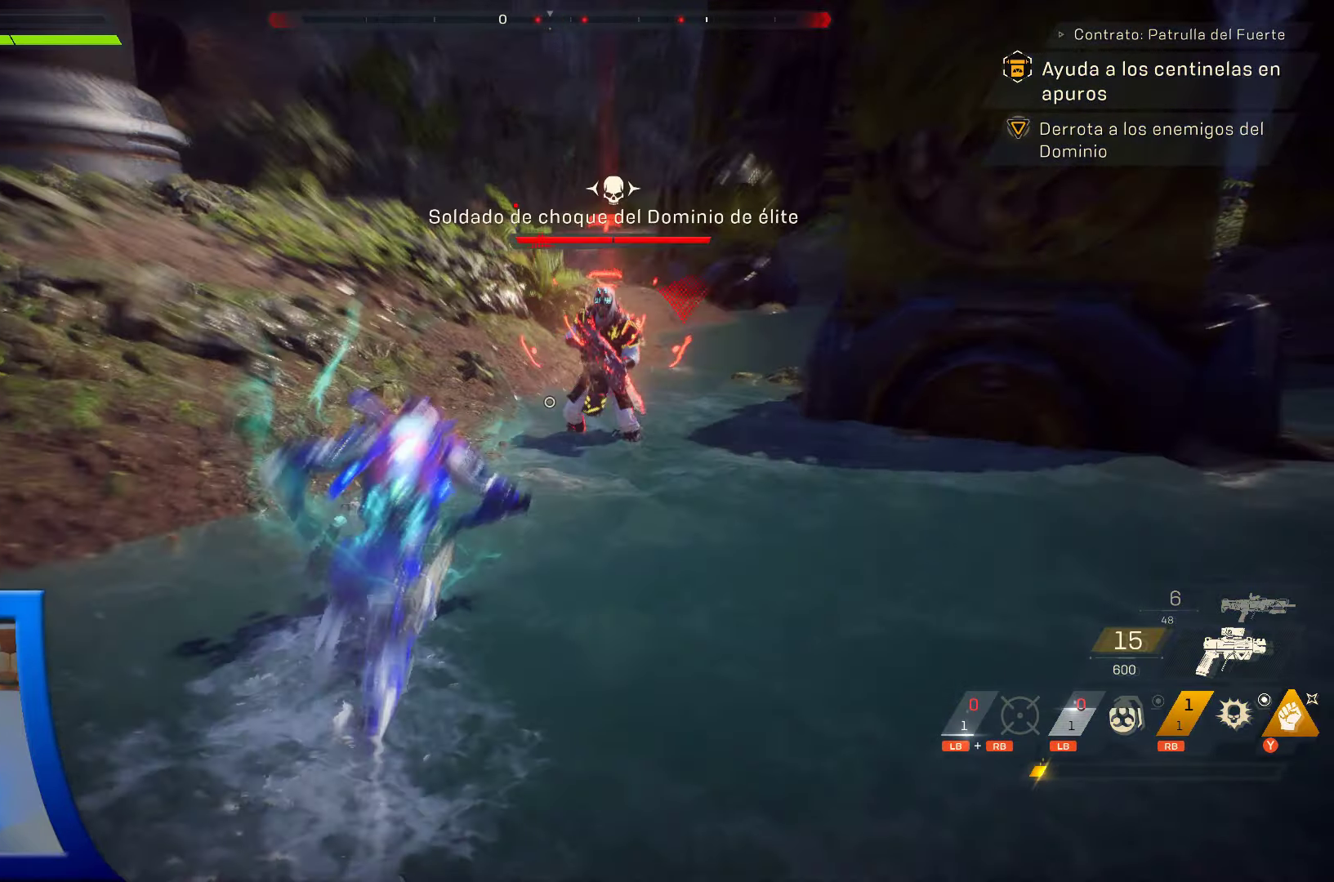
{"dt_ms": 500, "buttons": [], "left_stick": "center", "right_stick": "center", "events": [[317, "R2", "down"], [400, "left_stick", "center"], [417, "R2", "up"]]}
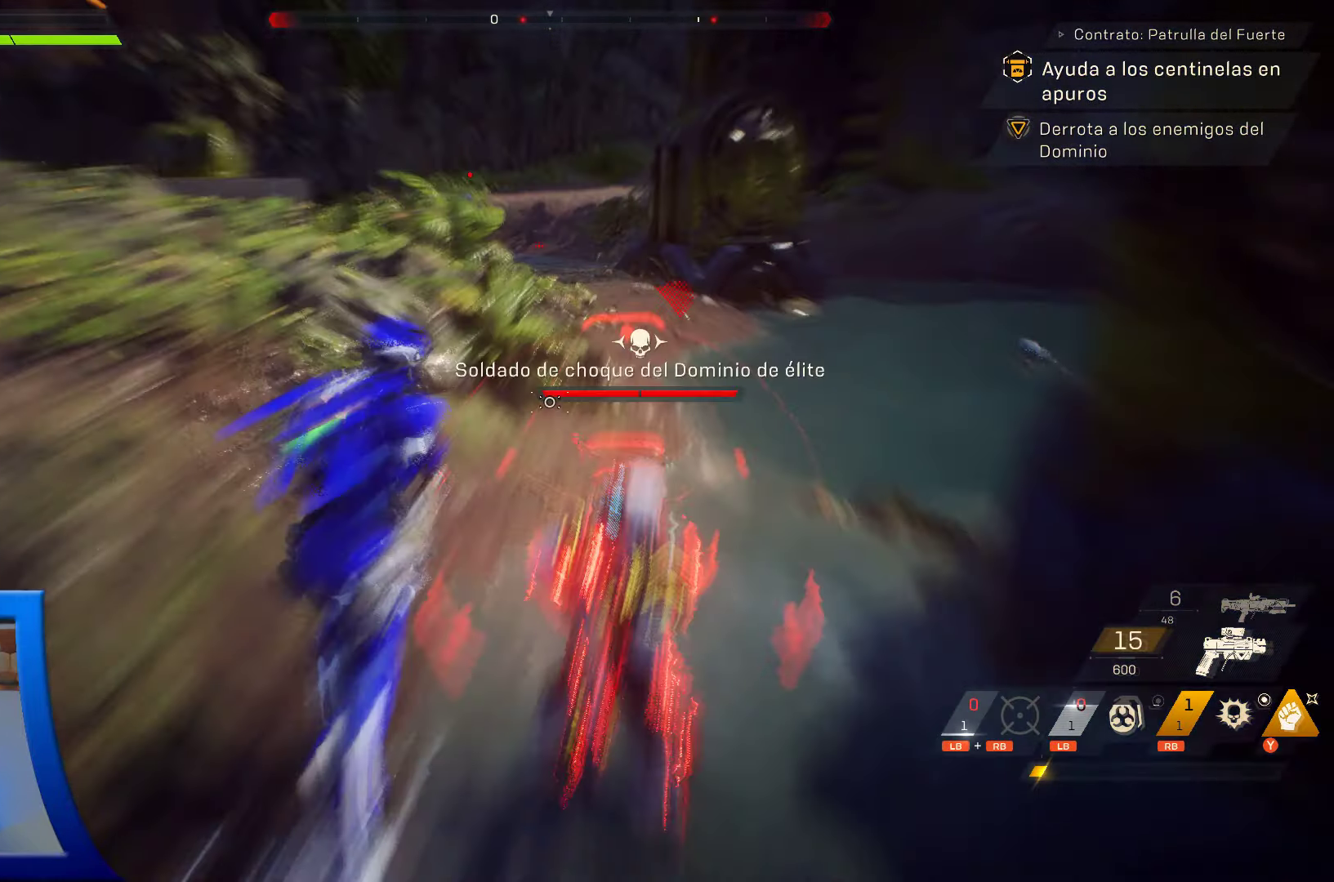
{"dt_ms": 500, "buttons": [], "left_stick": "down", "right_stick": "center", "events": [[67, "left_stick", "down"], [134, "Y", "down"], [250, "Y", "up"], [334, "Y", "down"], [450, "Y", "up"]]}
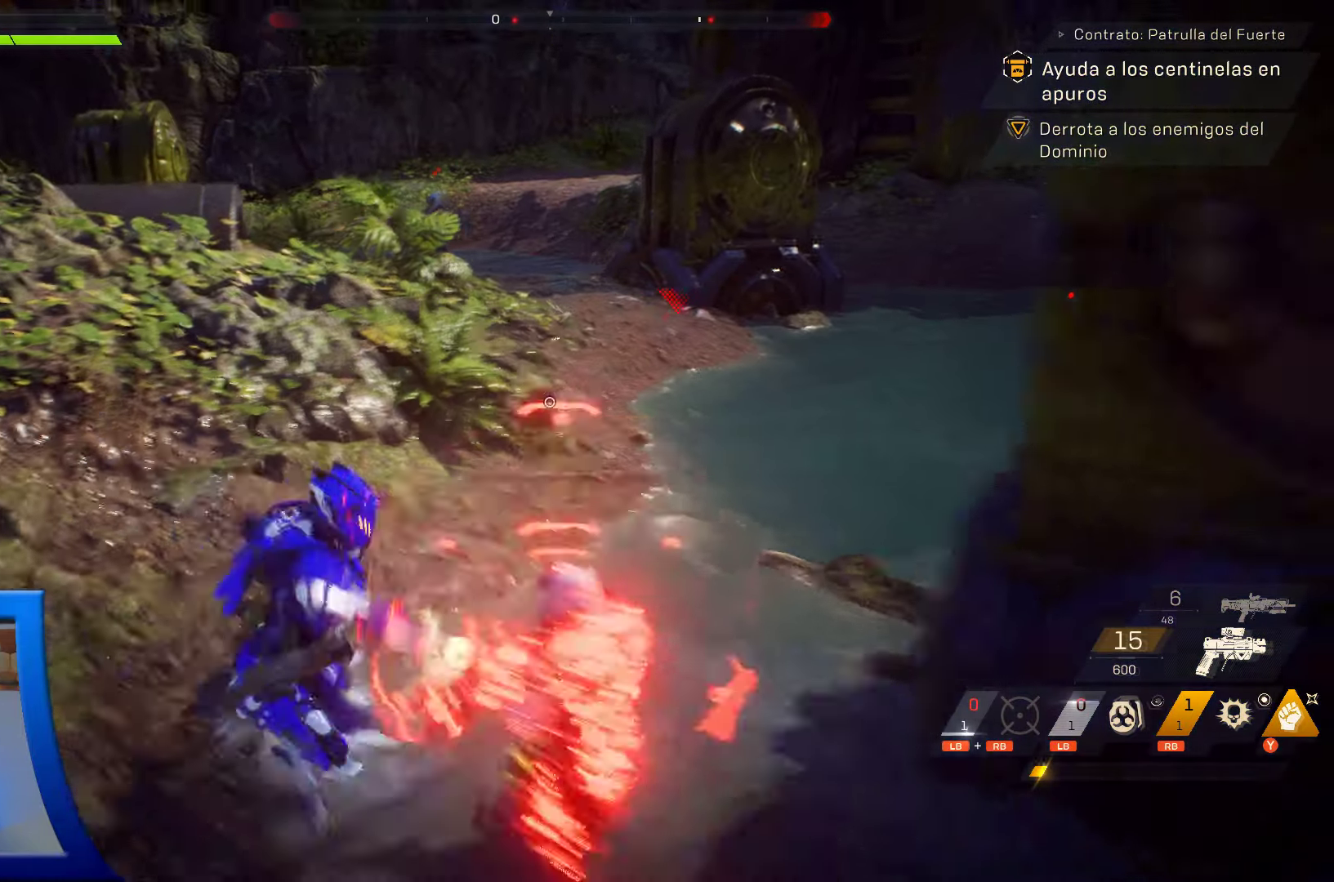
{"dt_ms": 500, "buttons": [], "left_stick": "center", "right_stick": "center", "events": [[17, "Y", "down"], [84, "left_stick", "right"], [134, "Y", "up"], [134, "left_stick", "up-right"], [200, "Y", "down"], [317, "Y", "up"], [334, "left_stick", "center"], [384, "Y", "down"], [500, "Y", "up"]]}
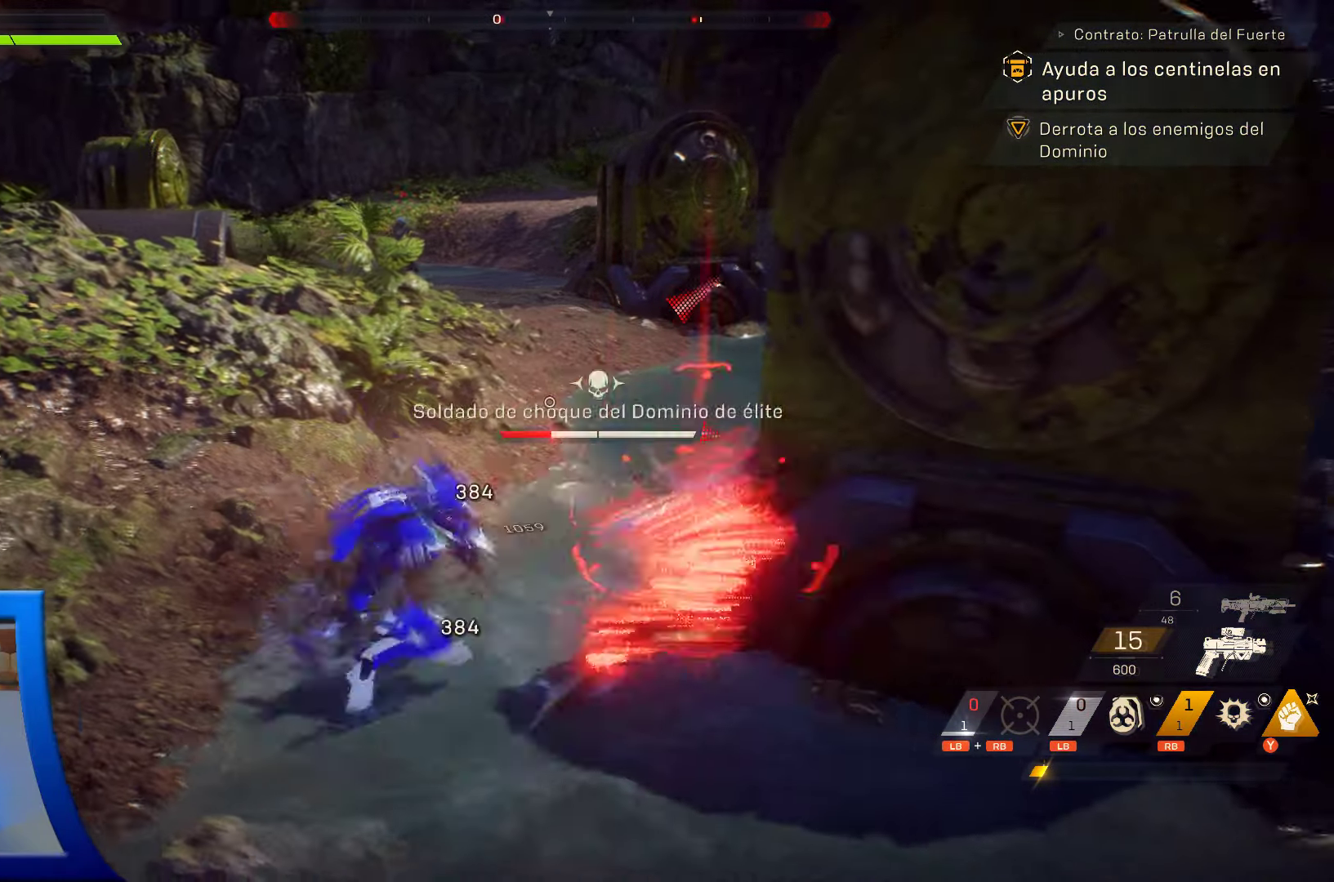
{"dt_ms": 500, "buttons": [], "left_stick": "down", "right_stick": "center", "events": [[67, "Y", "down"], [184, "Y", "up"], [267, "Y", "down"], [384, "Y", "up"], [400, "left_stick", "down"]]}
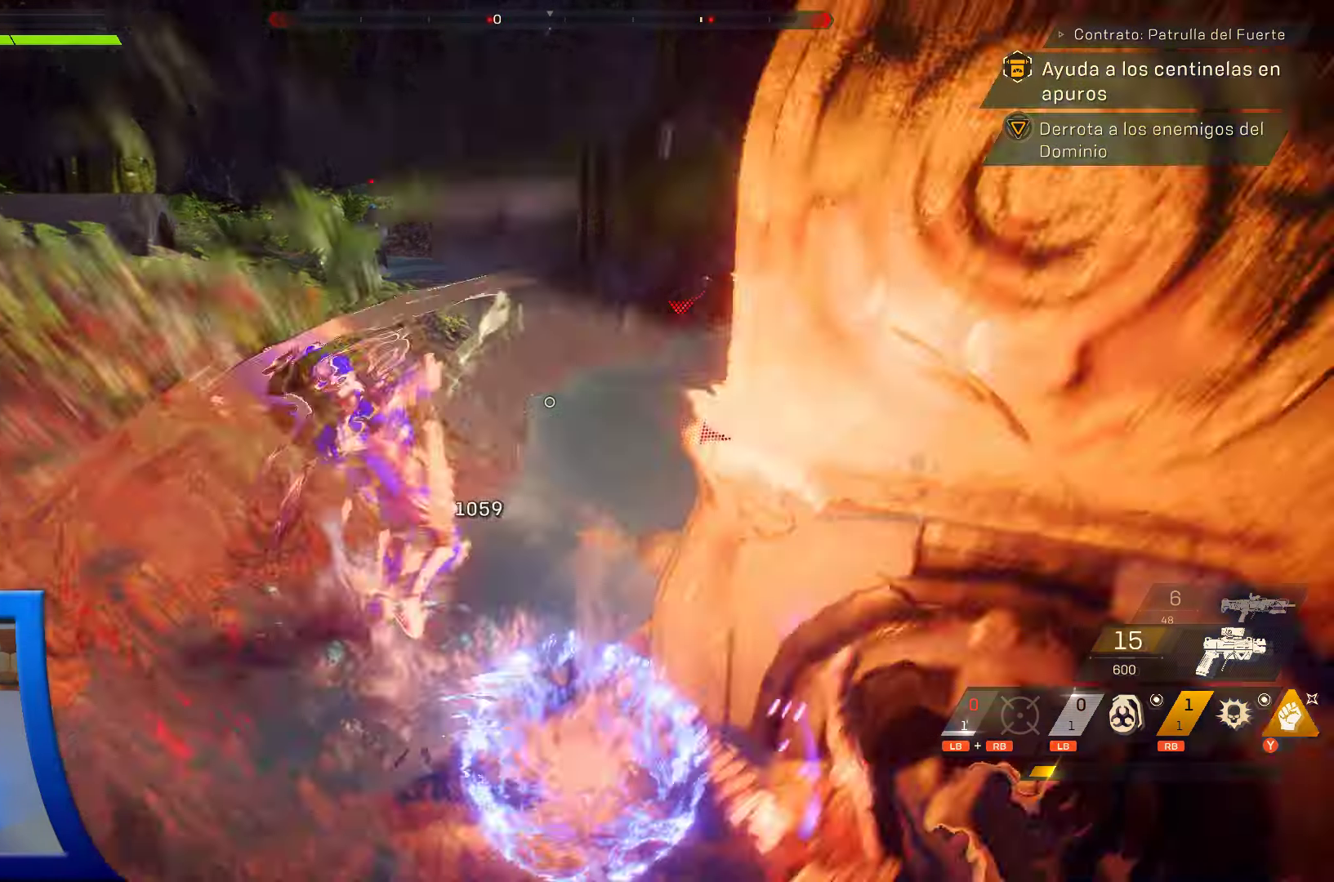
{"dt_ms": 500, "buttons": [], "left_stick": "down-right", "right_stick": "right"}
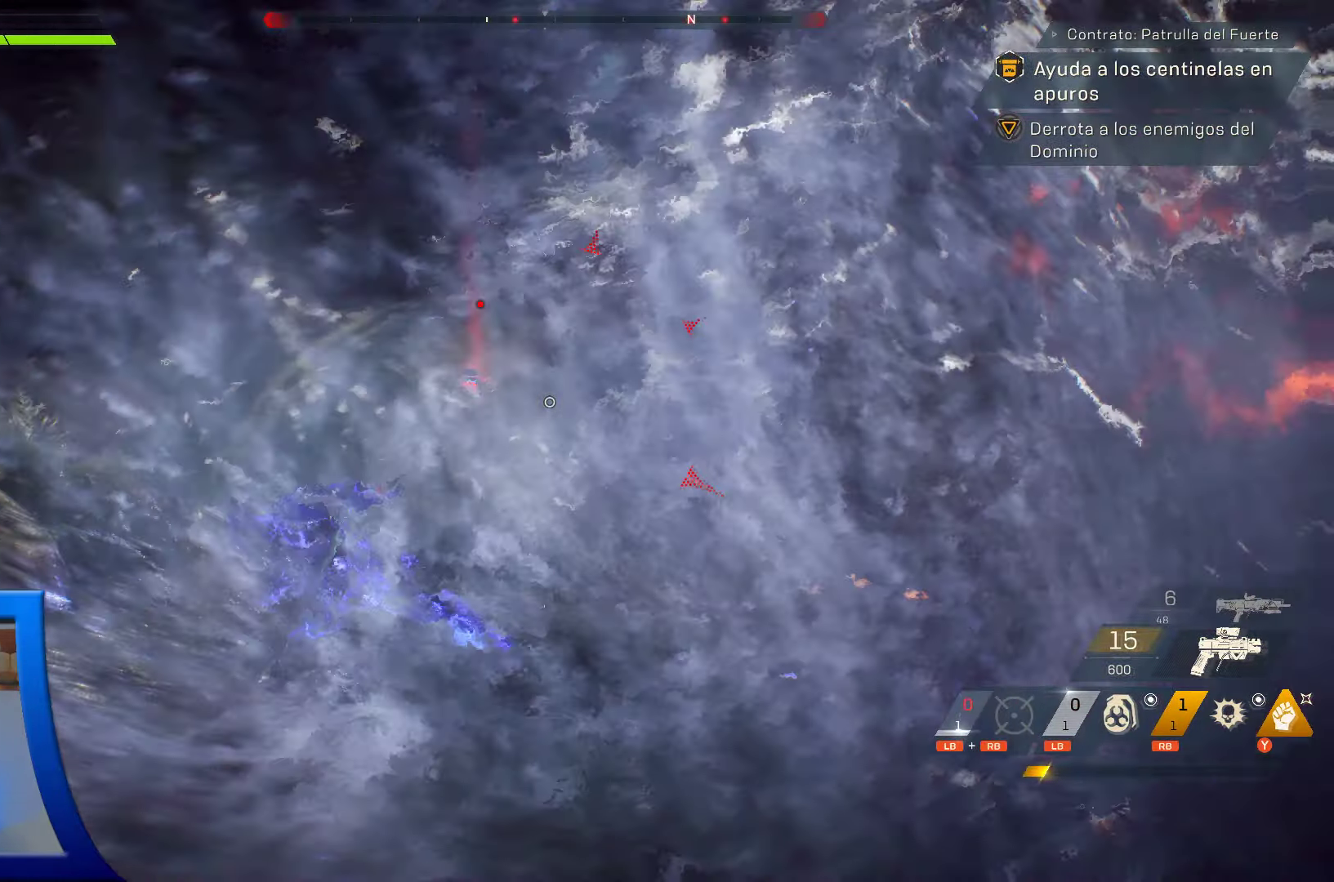
{"dt_ms": 500, "buttons": [], "left_stick": "right", "right_stick": "center", "events": [[67, "left_stick", "right"], [84, "right_stick", "center"]]}
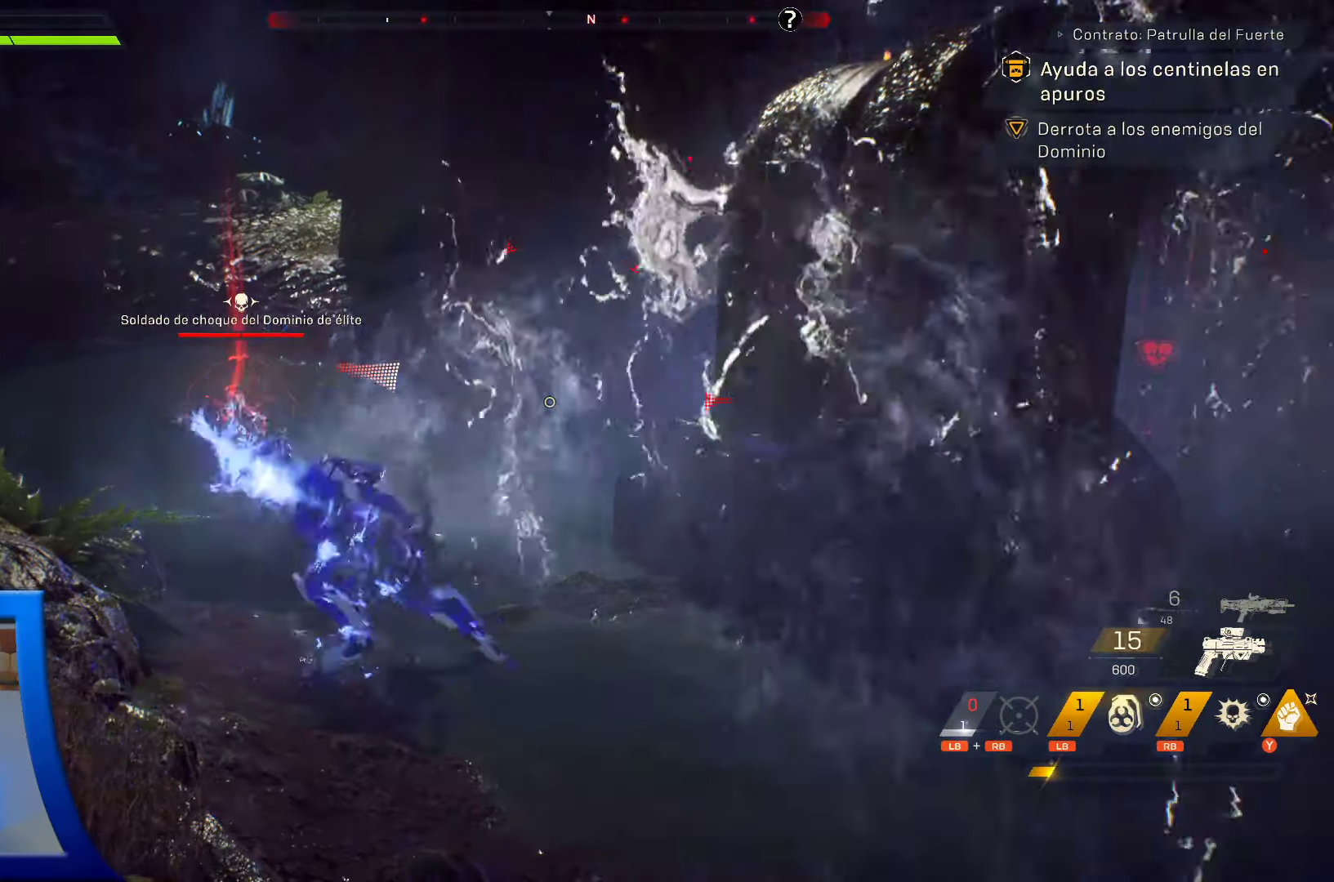
{"dt_ms": 500, "buttons": [], "left_stick": "up-left", "right_stick": "center", "events": [[67, "left_stick", "up"], [134, "right_stick", "left"], [184, "left_stick", "up-left"], [217, "right_stick", "up"], [300, "right_stick", "center"], [317, "L3", "down"], [467, "L3", "up"]]}
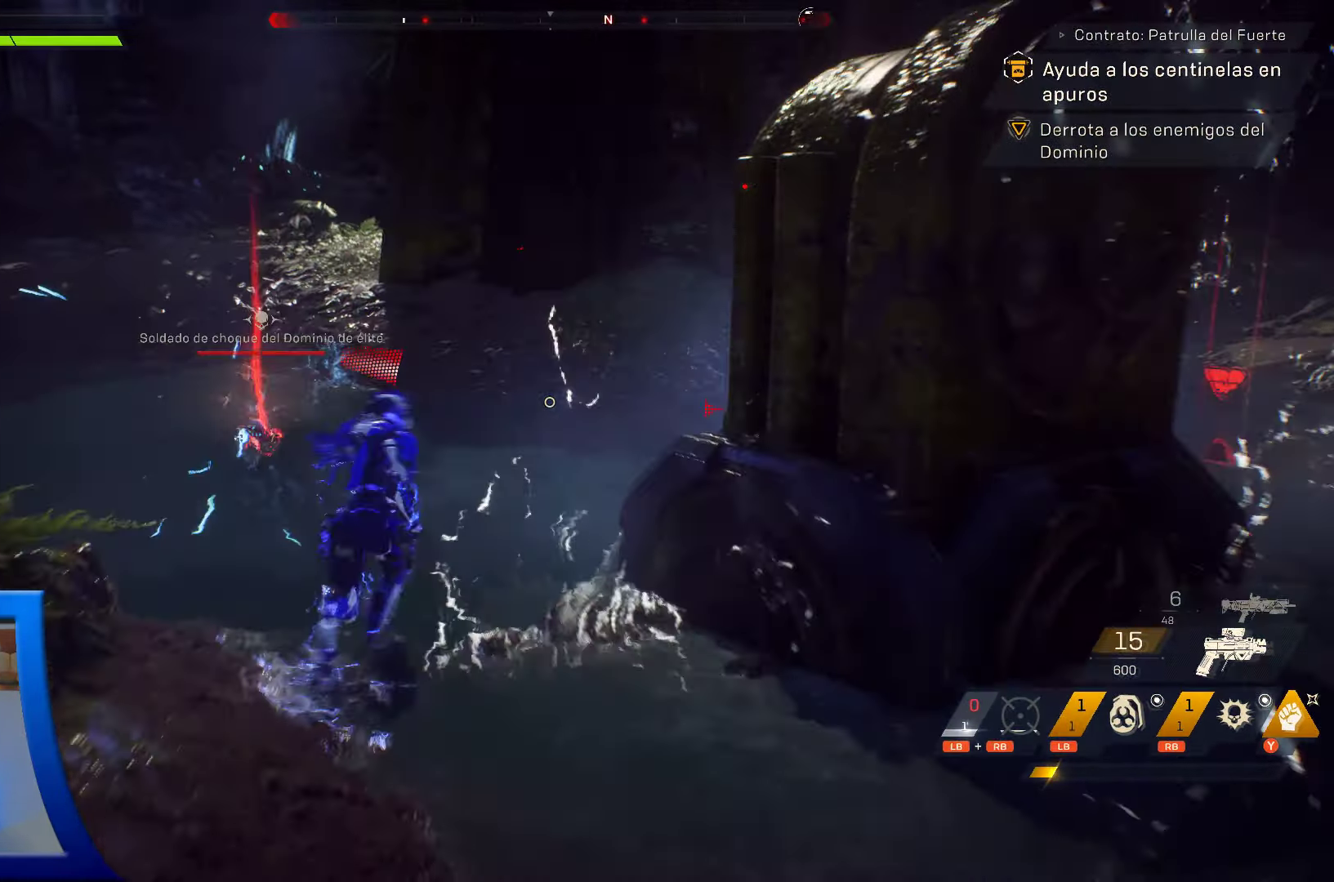
{"dt_ms": 500, "buttons": [], "left_stick": "up-left", "right_stick": "center", "events": [[150, "right_stick", "down-left"], [300, "right_stick", "center"]]}
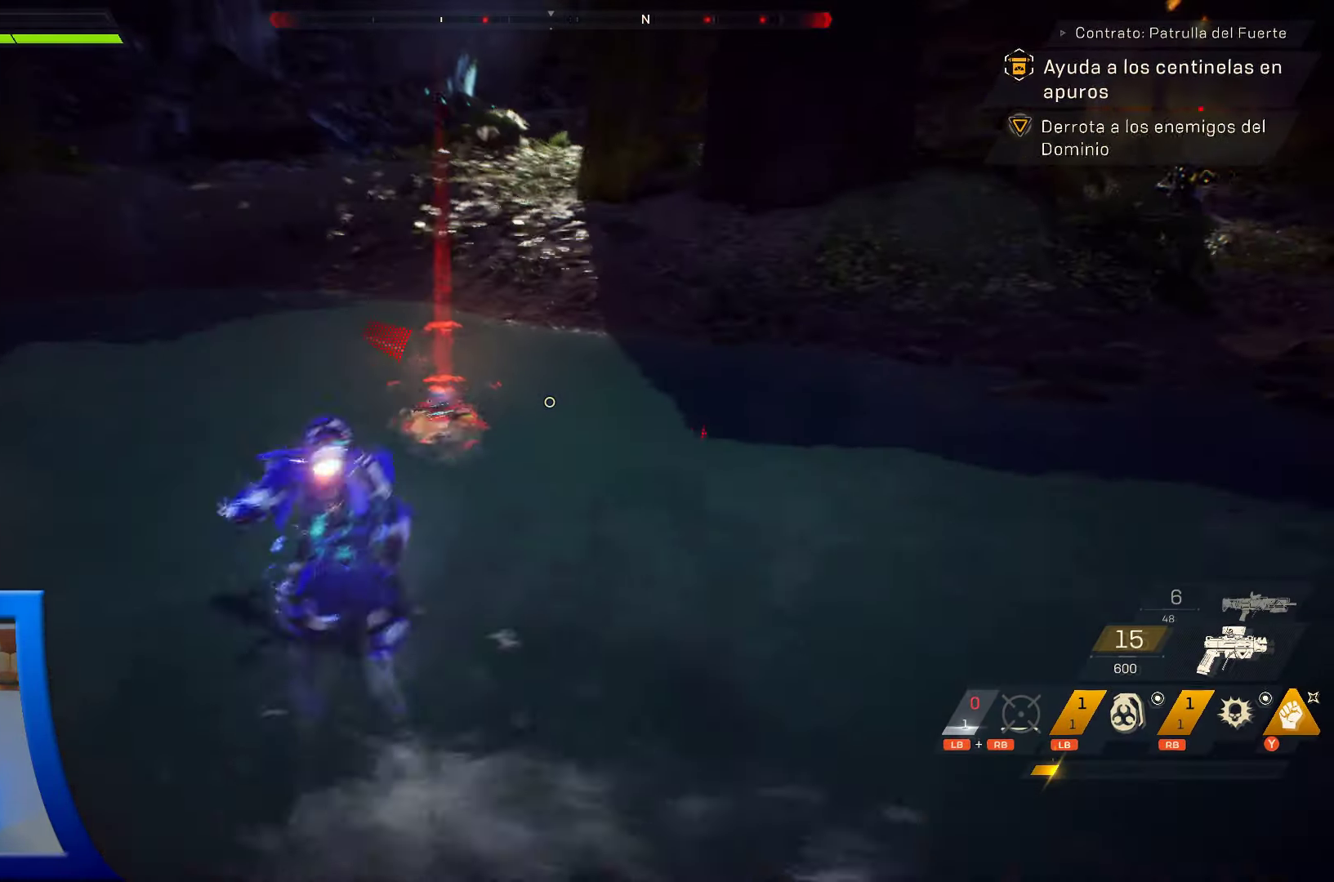
{"dt_ms": 500, "buttons": ["Y"], "left_stick": "center", "right_stick": "center", "events": [[17, "left_stick", "up"], [117, "Y", "down"], [234, "Y", "up"], [234, "left_stick", "center"], [317, "Y", "down"], [416, "Y", "up"], [500, "Y", "down"]]}
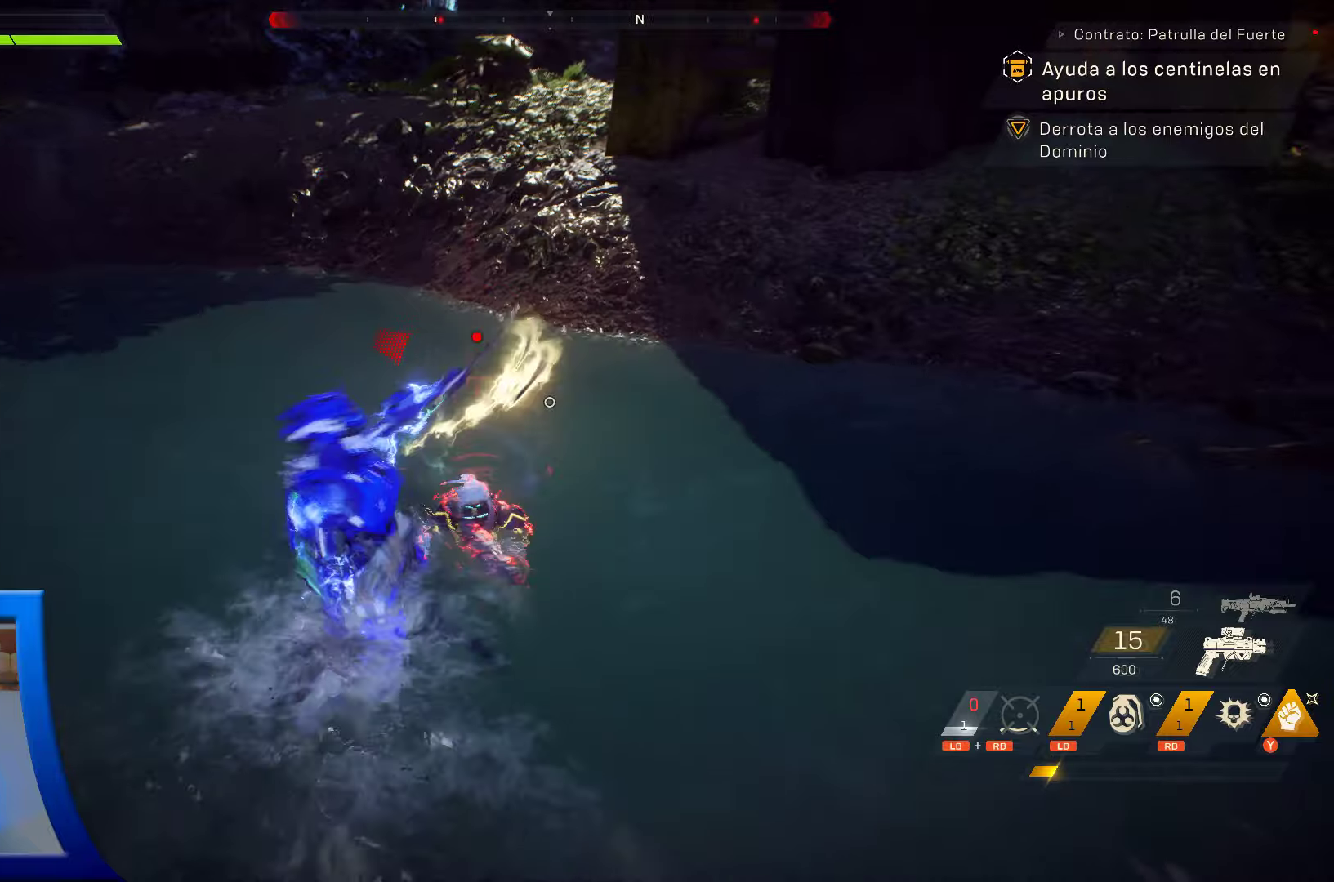
{"dt_ms": 500, "buttons": [], "left_stick": "center", "right_stick": "center", "events": [[116, "Y", "up"], [183, "Y", "down"], [300, "Y", "up"], [366, "Y", "down"], [500, "Y", "up"]]}
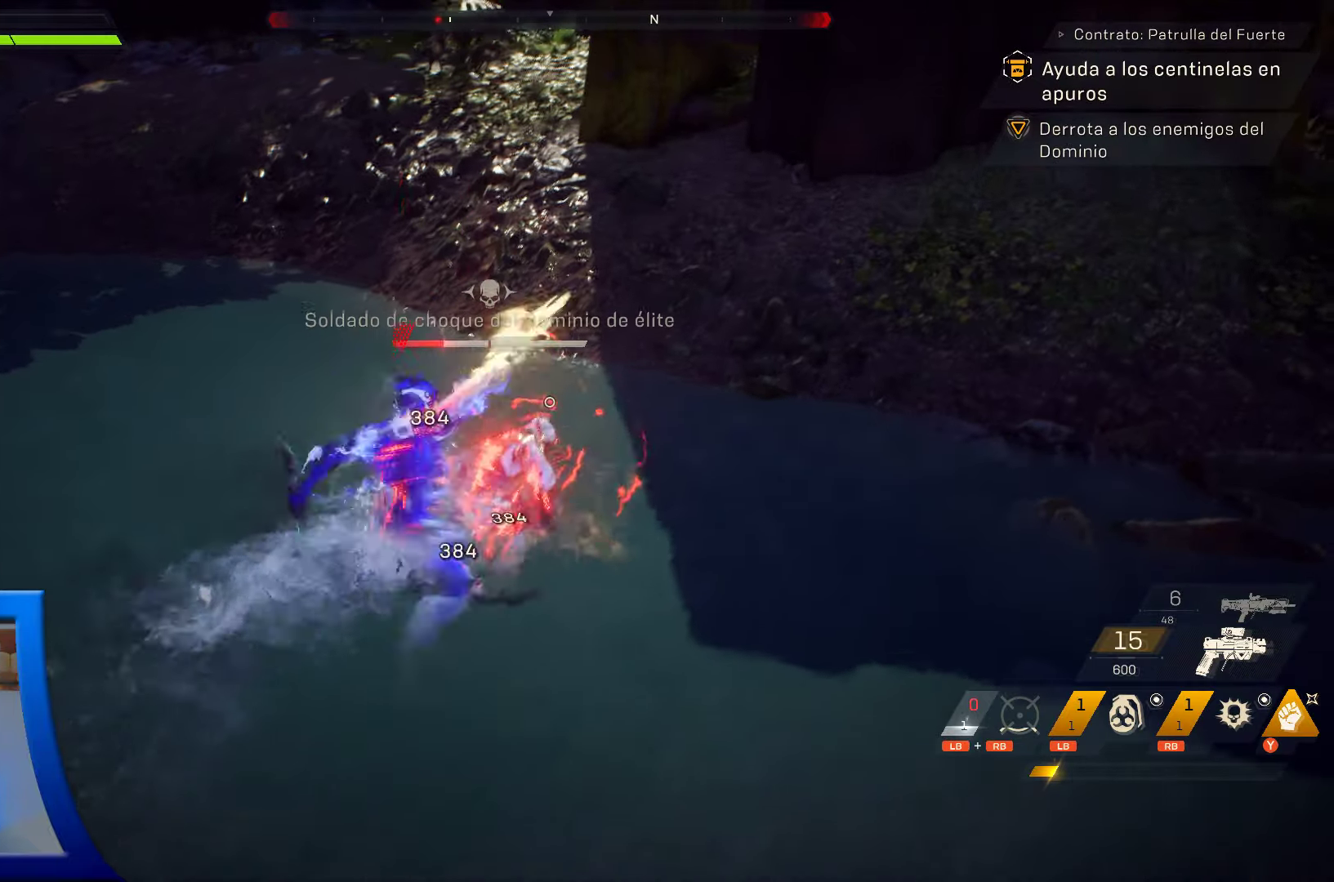
{"dt_ms": 1000, "buttons": [], "left_stick": "up", "right_stick": "up-right"}
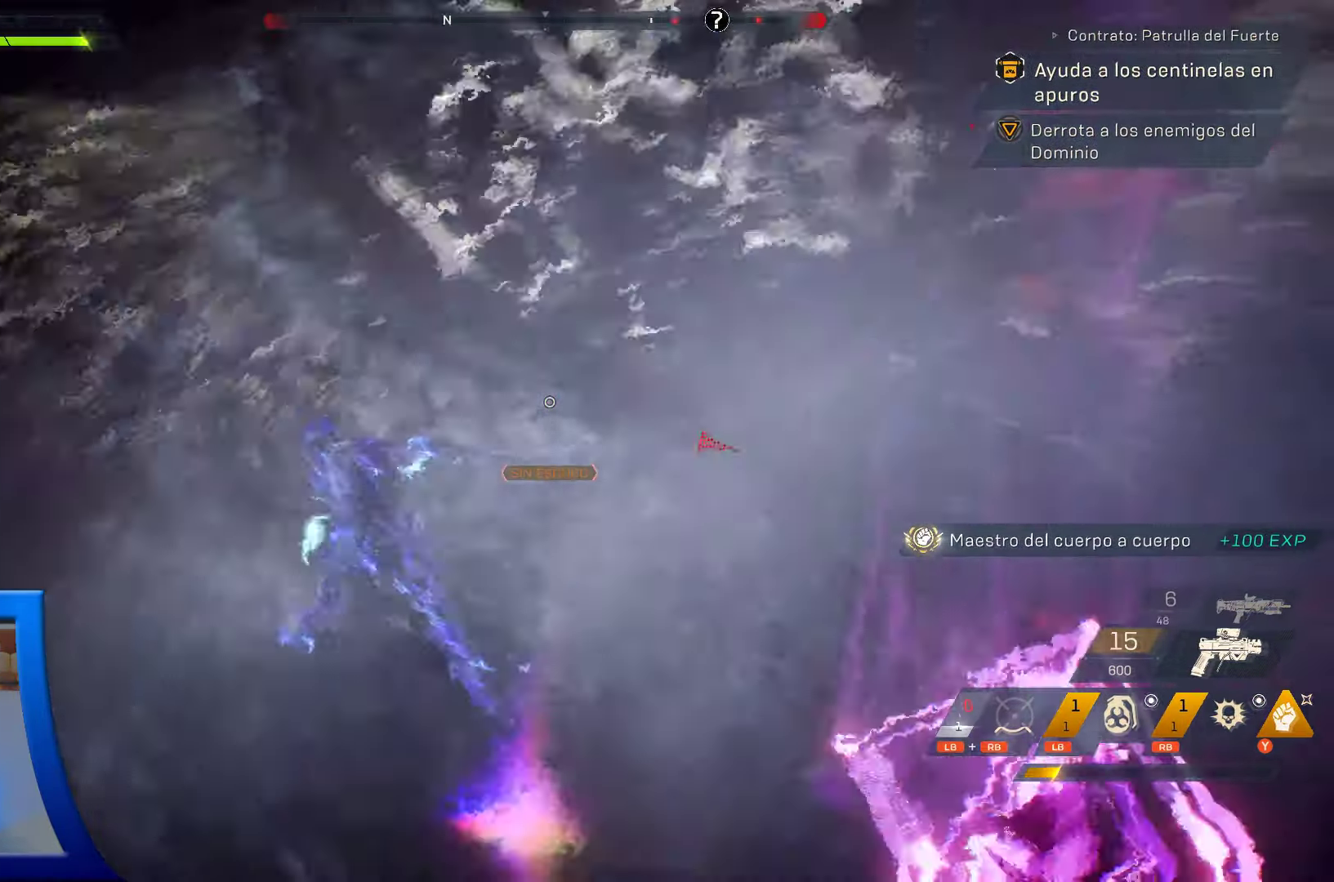
{"dt_ms": 500, "buttons": ["L1"], "left_stick": "up", "right_stick": "center", "events": [[350, "right_stick", "center"], [500, "L1", "down"]]}
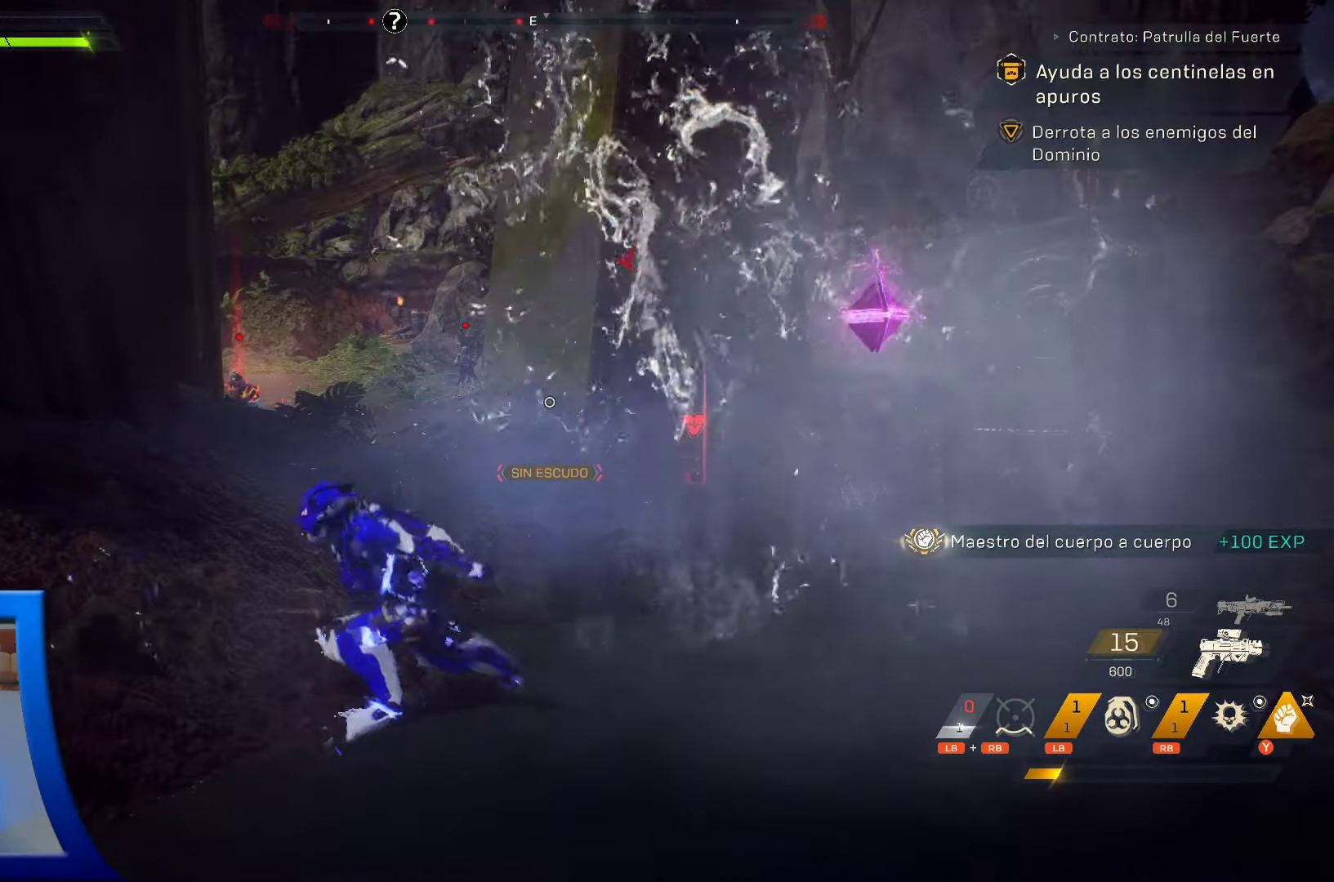
{"dt_ms": 500, "buttons": [], "left_stick": "up-right", "right_stick": "center", "events": [[66, "L1", "up"], [83, "L3", "down"], [166, "right_stick", "right"], [266, "L3", "up"], [350, "right_stick", "center"], [400, "left_stick", "up-right"]]}
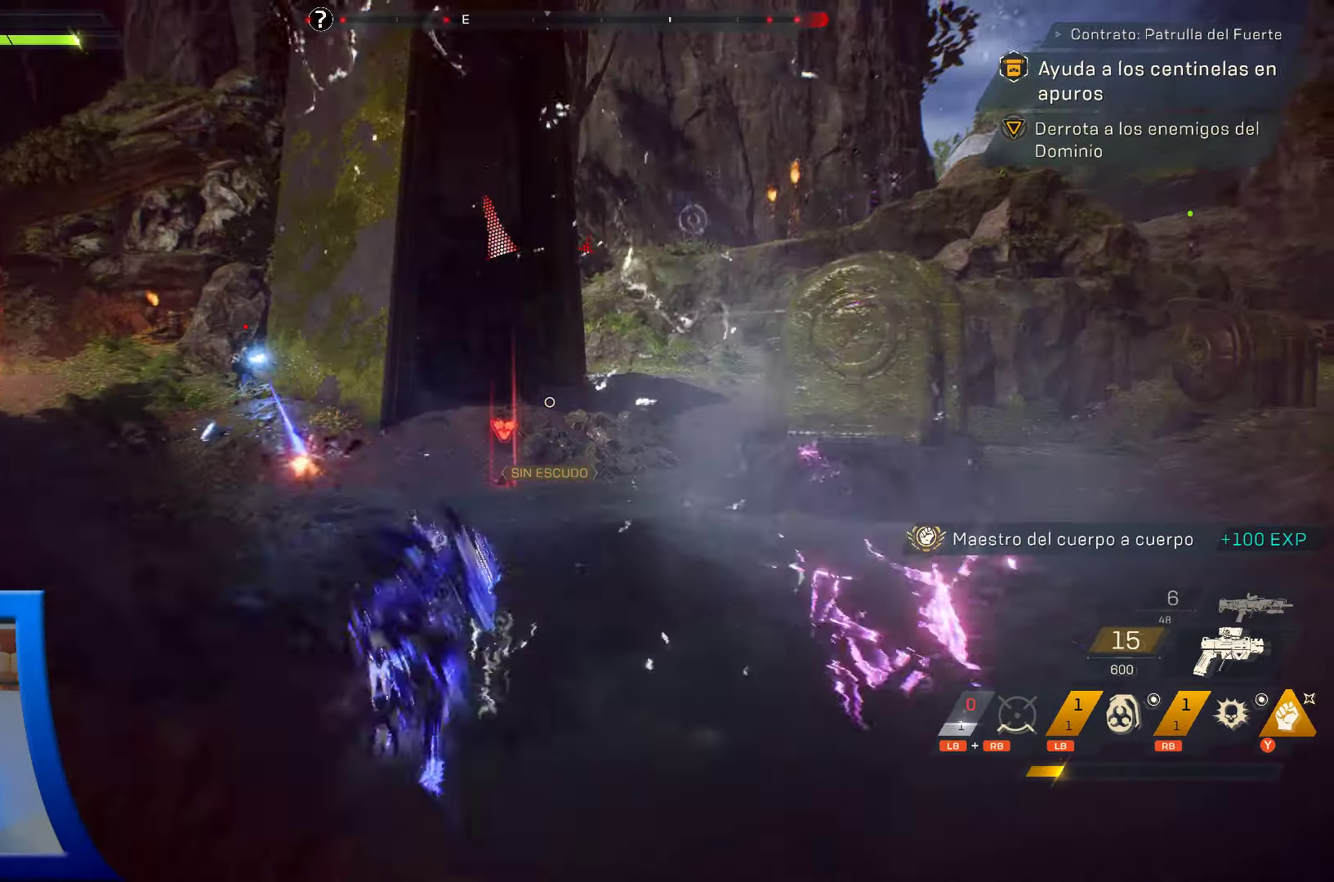
{"dt_ms": 500, "buttons": [], "left_stick": "up", "right_stick": "center", "events": [[116, "left_stick", "up"]]}
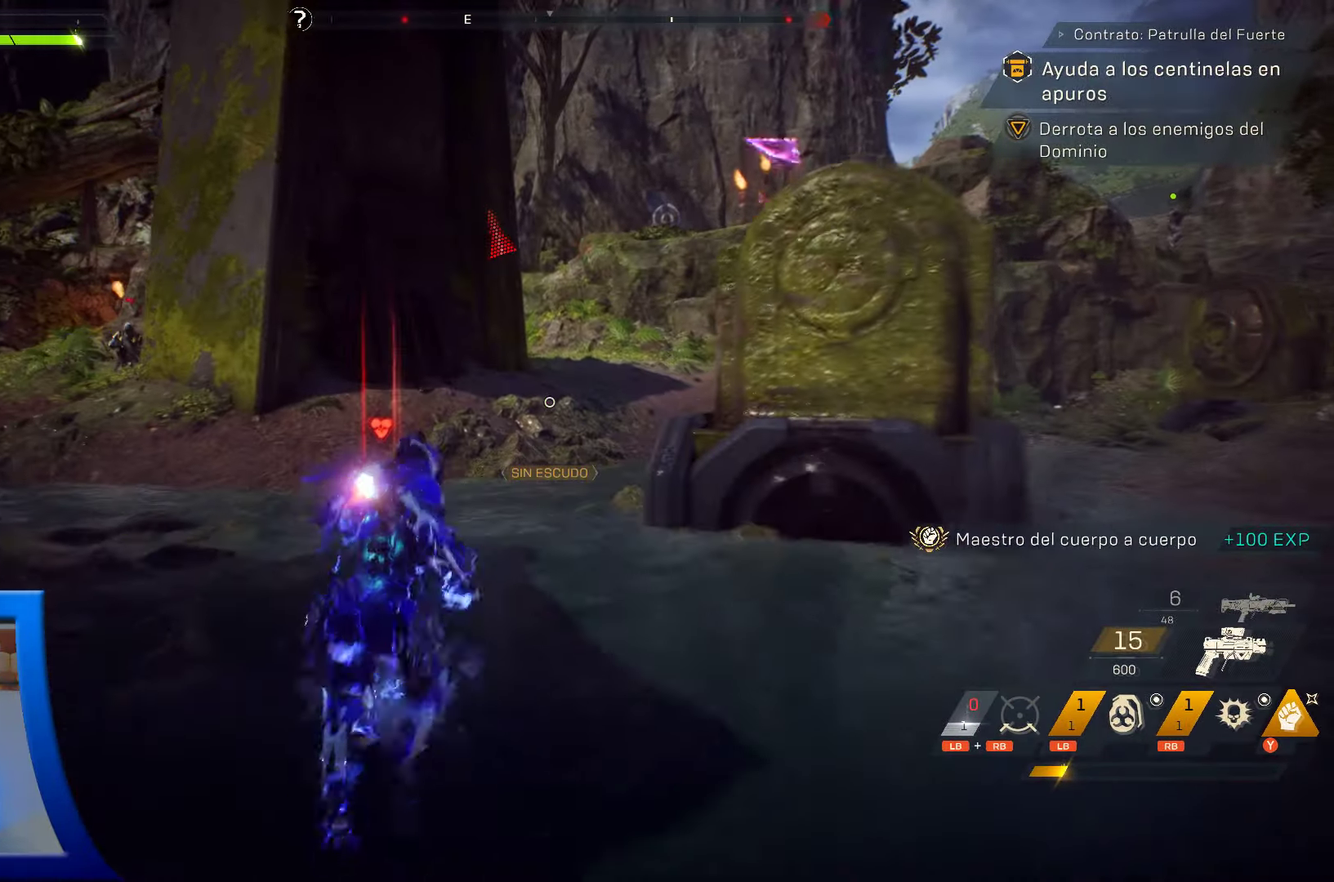
{"dt_ms": 500, "buttons": [], "left_stick": "up-left", "right_stick": "center", "events": [[450, "left_stick", "up-left"]]}
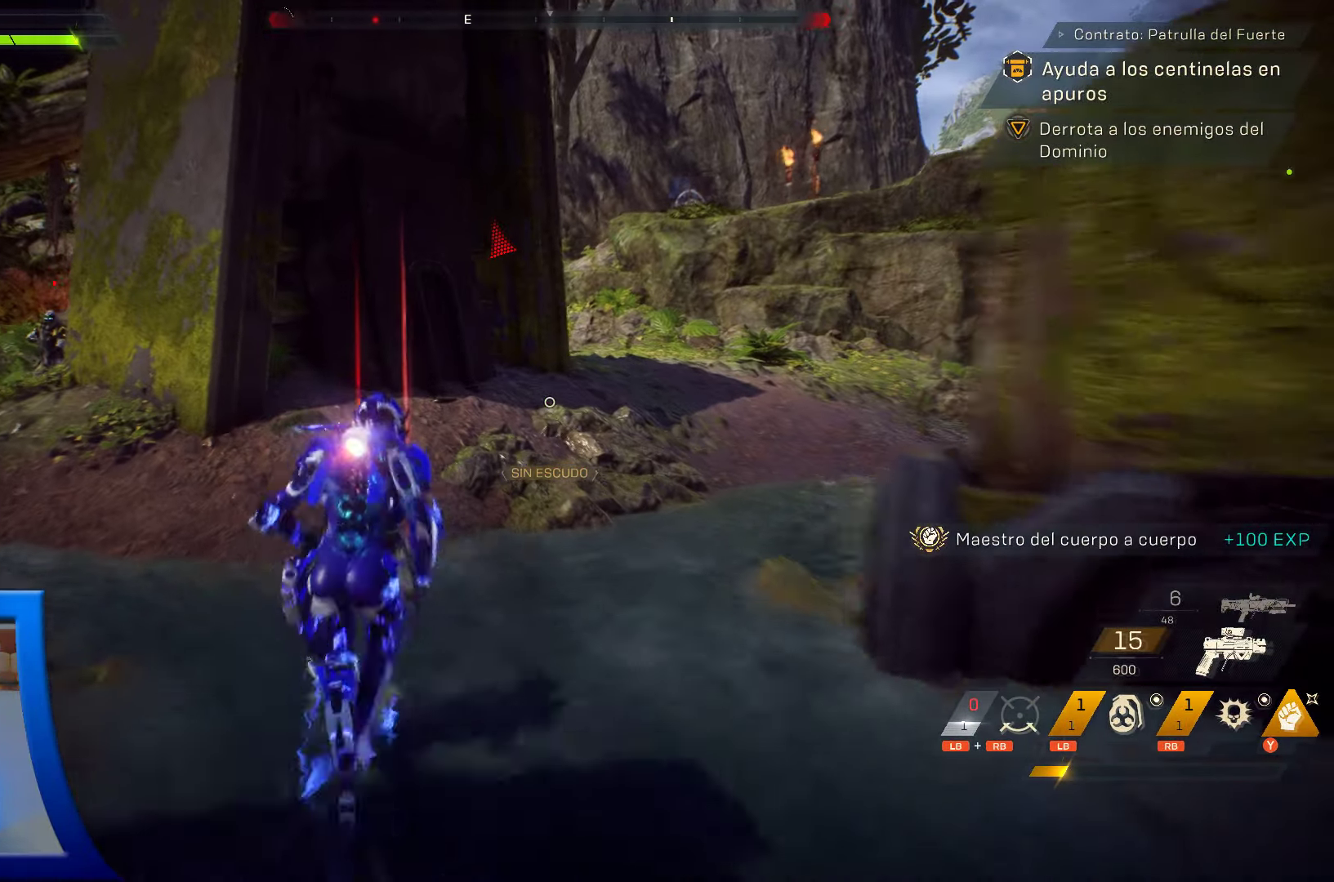
{"dt_ms": 500, "buttons": [], "left_stick": "up-left", "right_stick": "center", "events": [[216, "right_stick", "left"], [400, "right_stick", "center"]]}
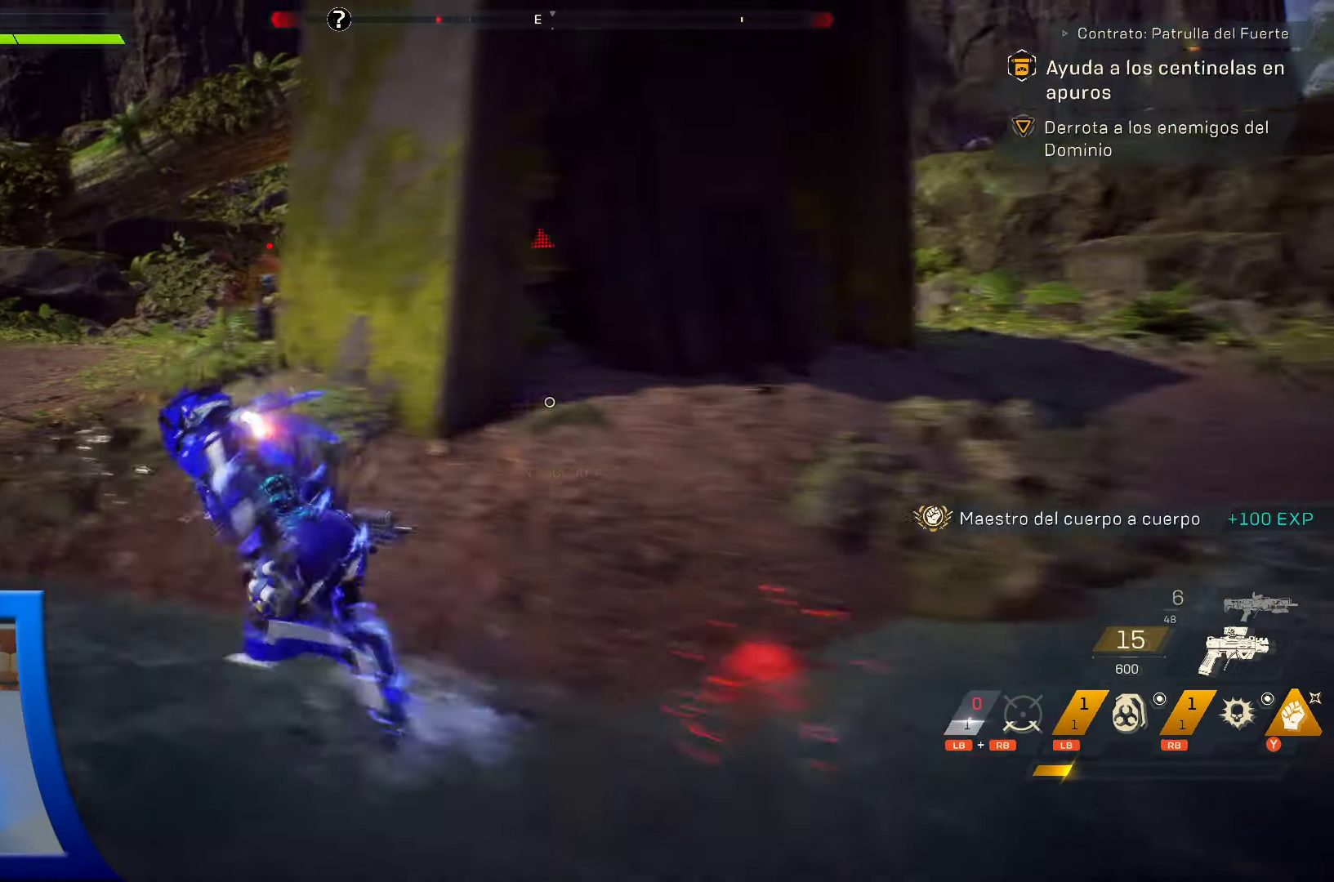
{"dt_ms": 500, "buttons": [], "left_stick": "up-left", "right_stick": "center", "events": []}
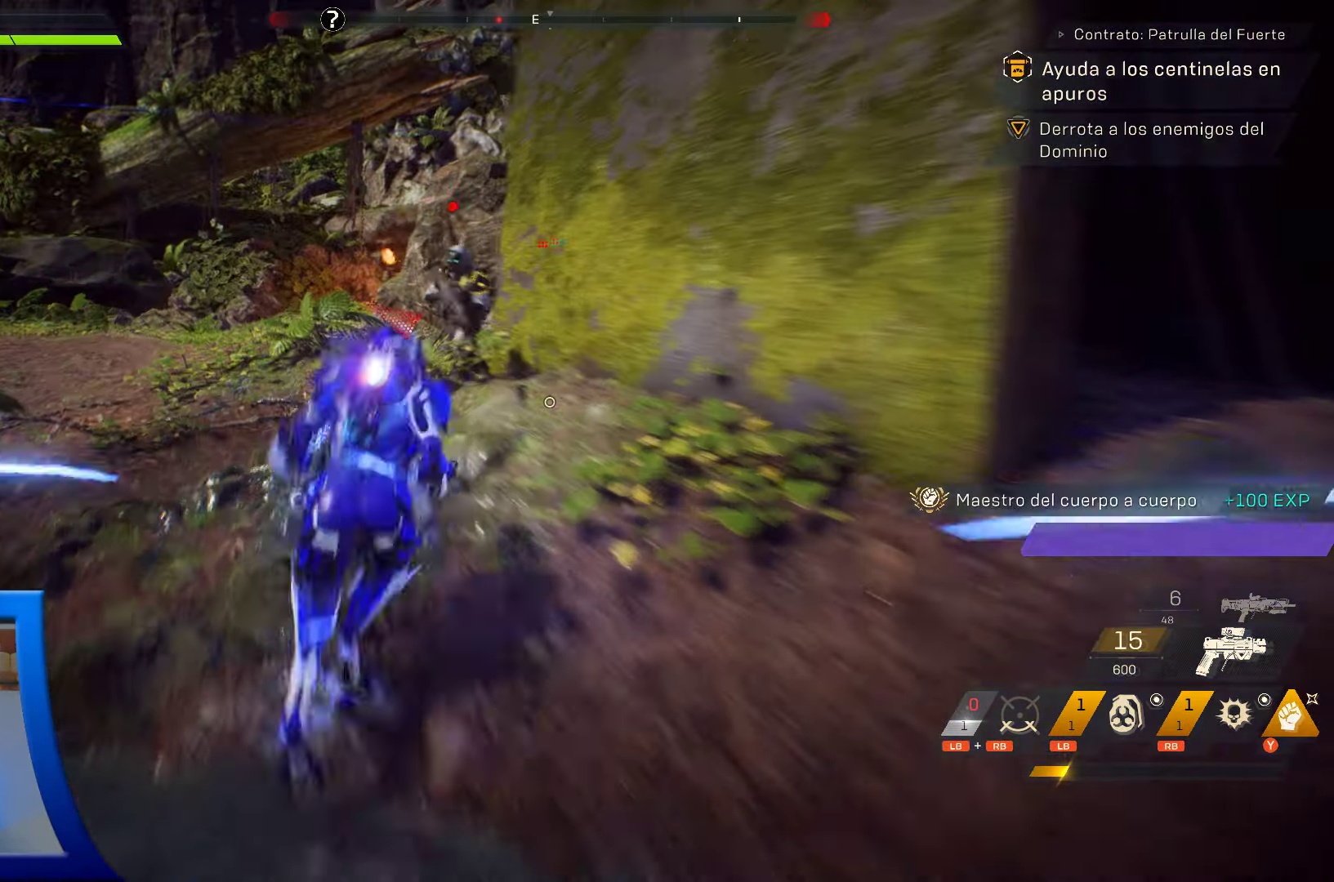
{"dt_ms": 500, "buttons": ["Y"], "left_stick": "center", "right_stick": "center", "events": [[216, "Y", "down"], [333, "Y", "up"], [333, "left_stick", "center"], [400, "Y", "down"]]}